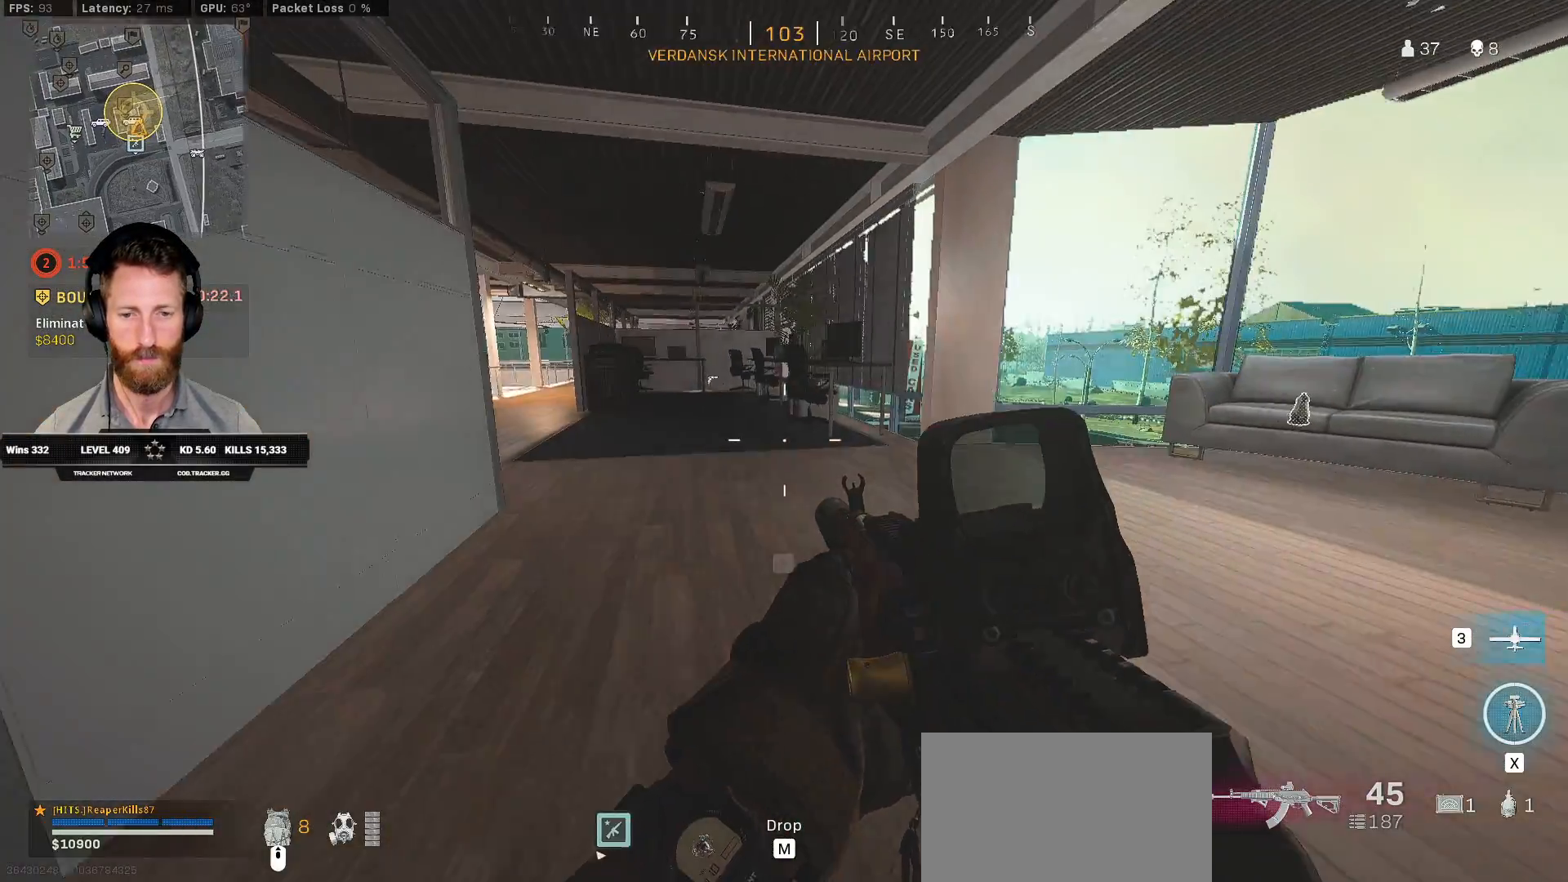
Gameplay with keyboard and mouse; each line is a JSON object with the keys and mouse buttons held at the frame after it. "events" lists presses ("down") and releases ("up") of "1", "2", "3", "4", "5", "a", "alt", "b", "c", "ctrl", "d", "e", "f", "g", "q", "r", "s", "shift", "space", "t", "tab", "v", "w", "x", "z", "mouse_left", "mouse_wheel", "mouse_right", "mouse_mb4" and "mouse_mb5" between this image and that frame as [ms after this image, input, new state], when the widget could be followed in between. "mouse_left", "mouse_wheel", "mouse_right", "mouse_mb4", "mouse_mb5" = the "left", "wheel", "right", "mb4", "mb5" buttons of the "mouse" list. No other keys are recorded. "wheel" means that the mouse wheel is clicked or scrolled. Mouse movement is not recorded.
{"keys": ["a", "ctrl", "w"], "mouse": [], "events": []}
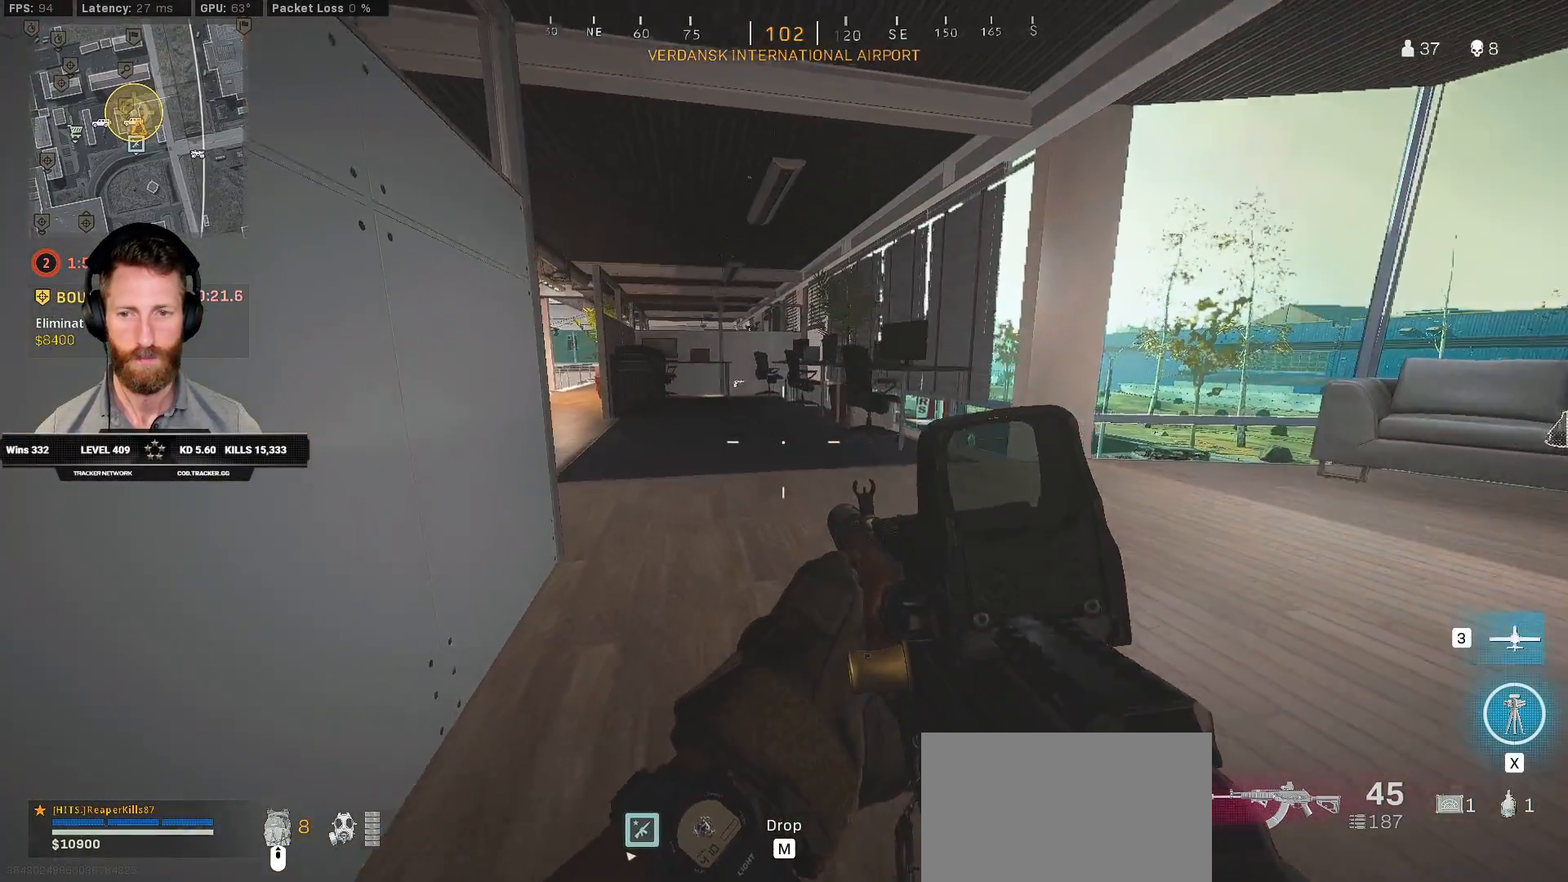
{"keys": ["ctrl"], "mouse": [], "events": [[150, "a", "up"], [167, "w", "up"], [183, "d", "down"], [267, "d", "up"]]}
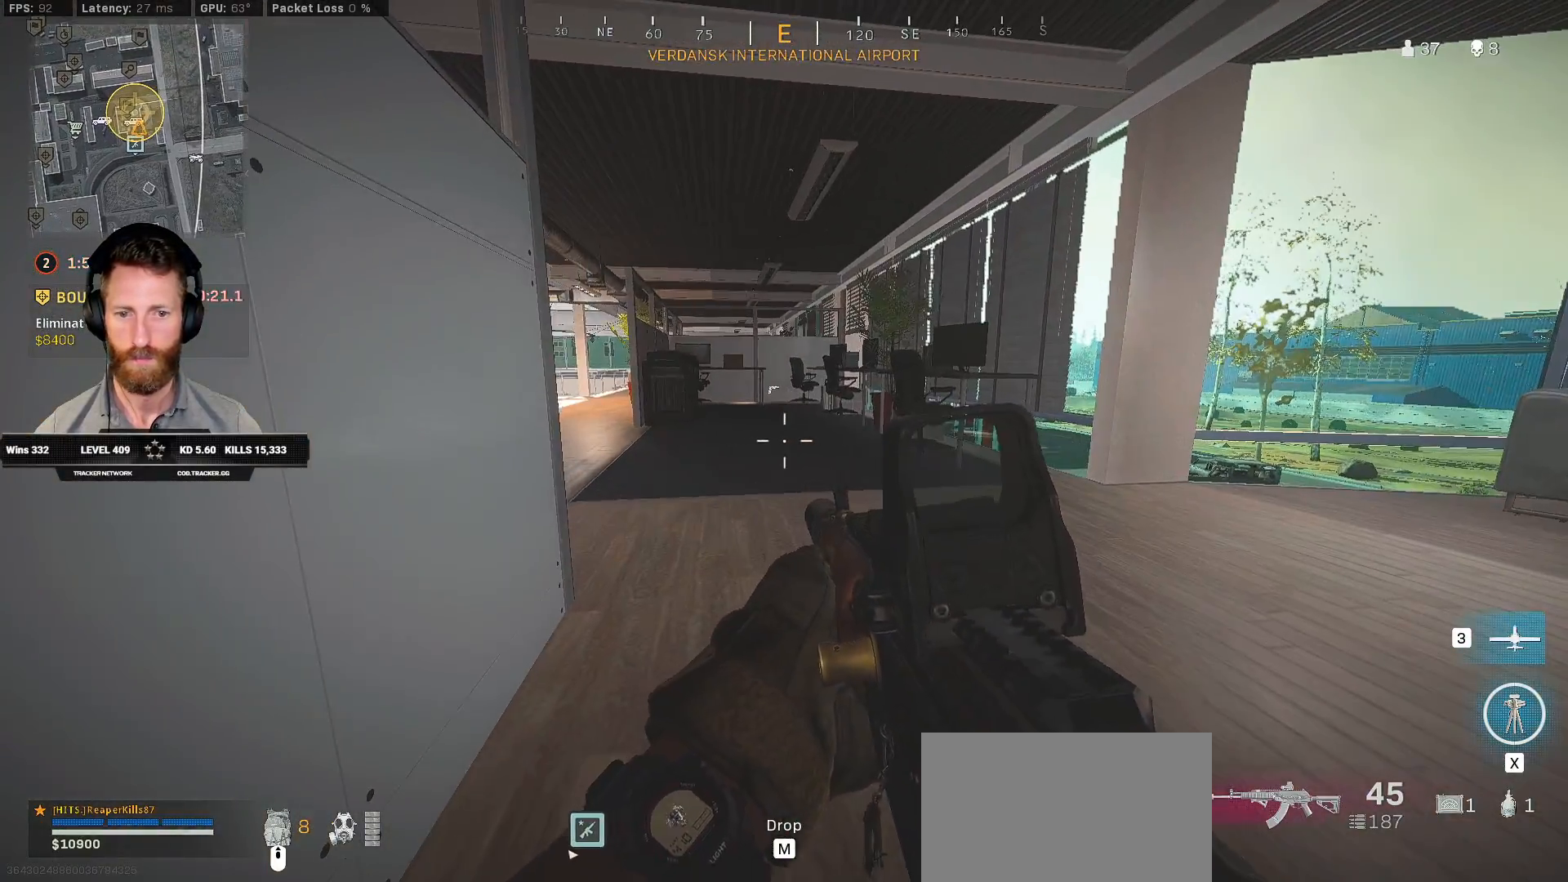
{"keys": ["ctrl", "d"], "mouse": [], "events": [[167, "d", "down"], [250, "w", "down"], [450, "w", "up"]]}
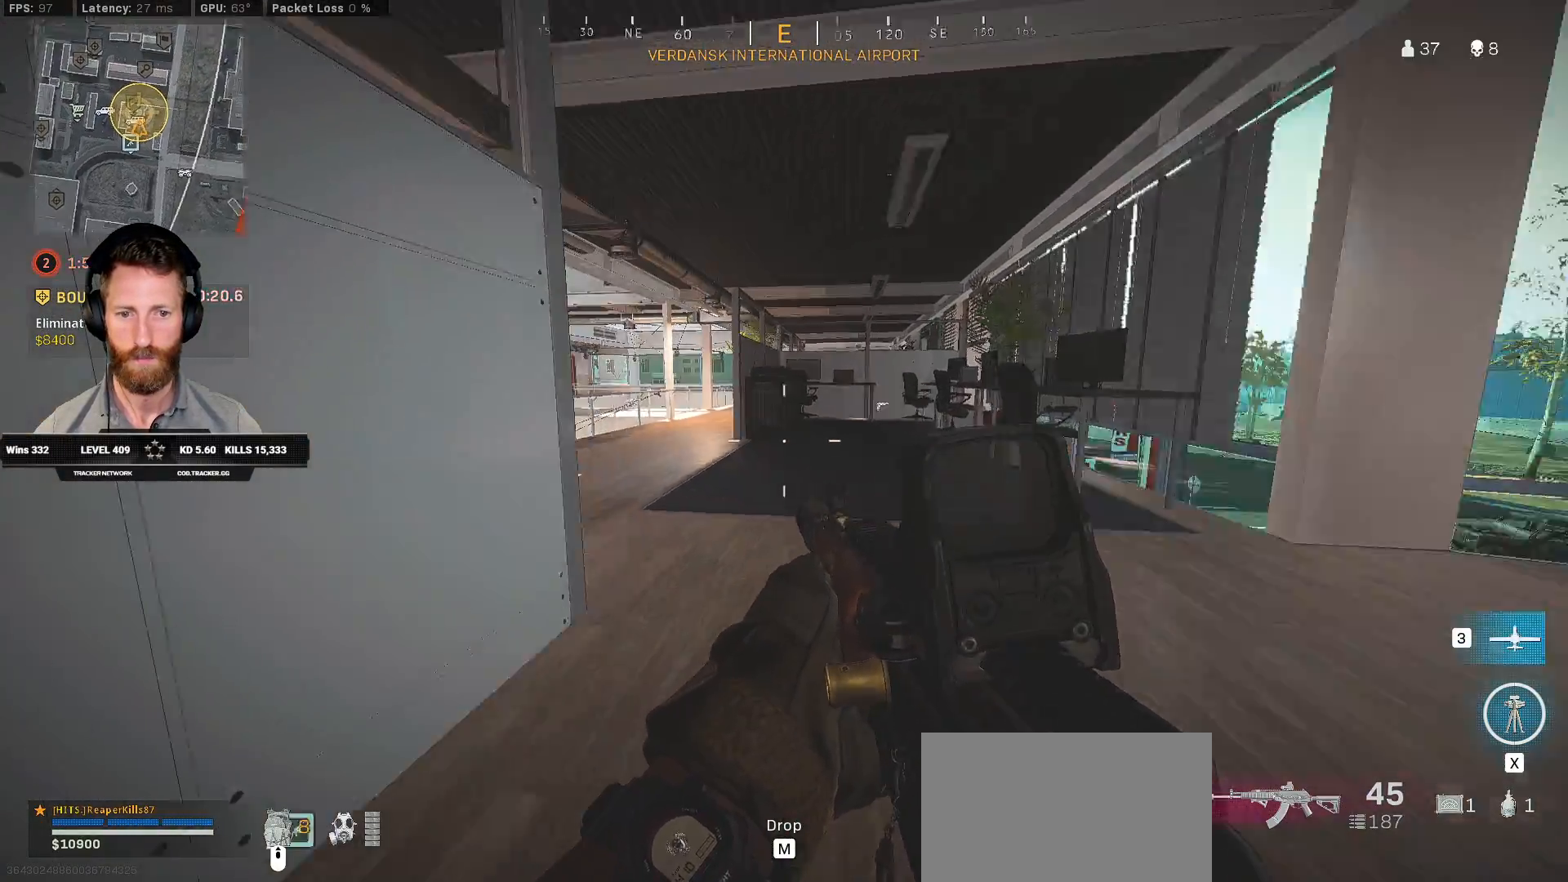
{"keys": ["ctrl", "d", "w"], "mouse": [], "events": [[450, "w", "down"]]}
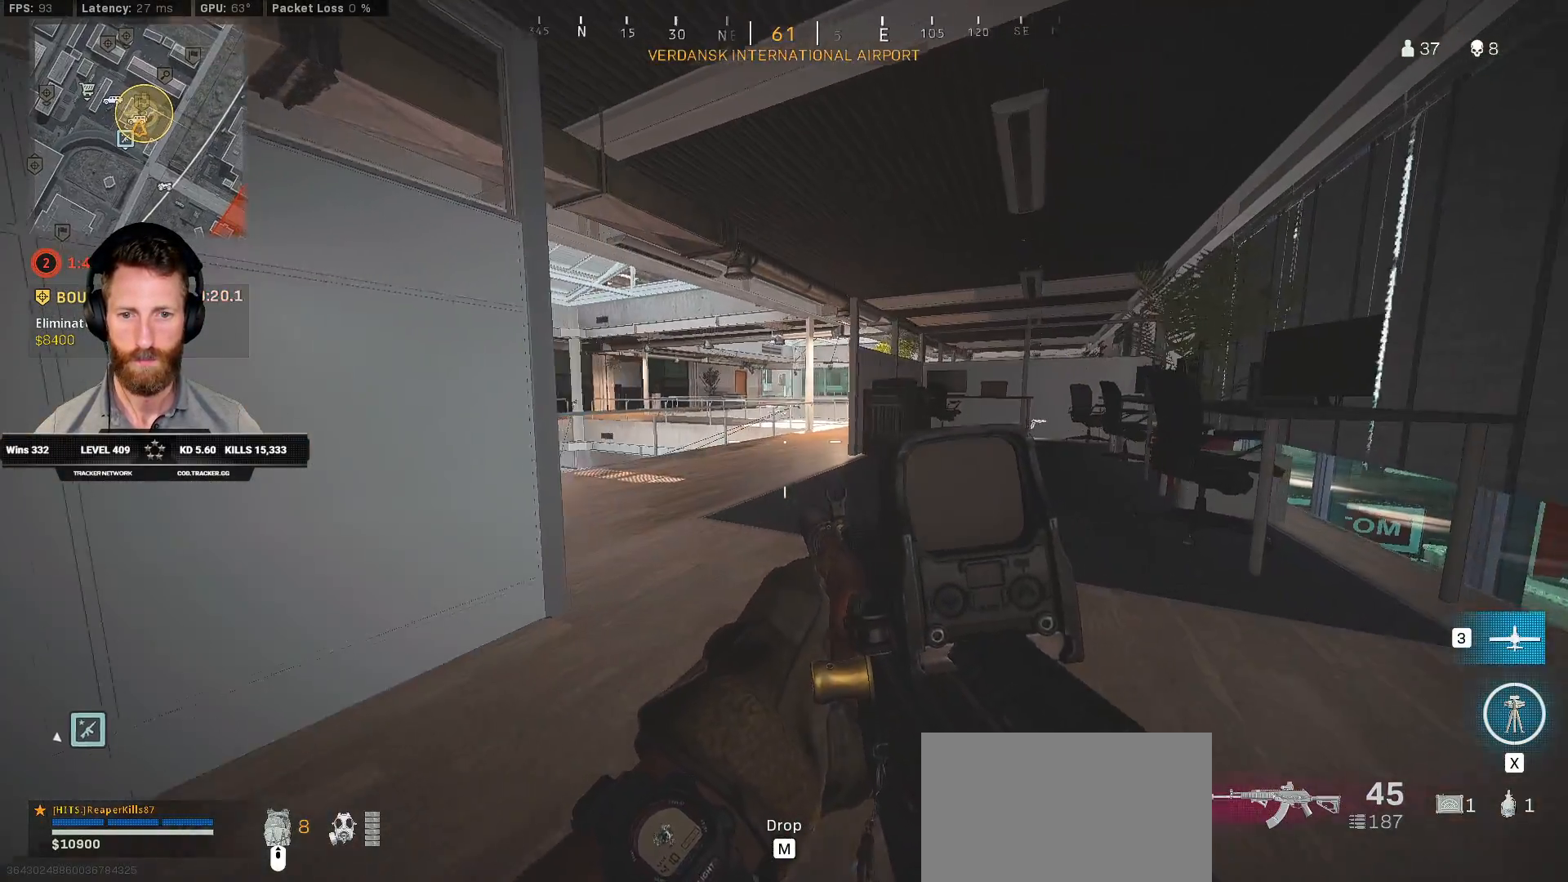
{"keys": ["ctrl", "d", "w"], "mouse": [], "events": []}
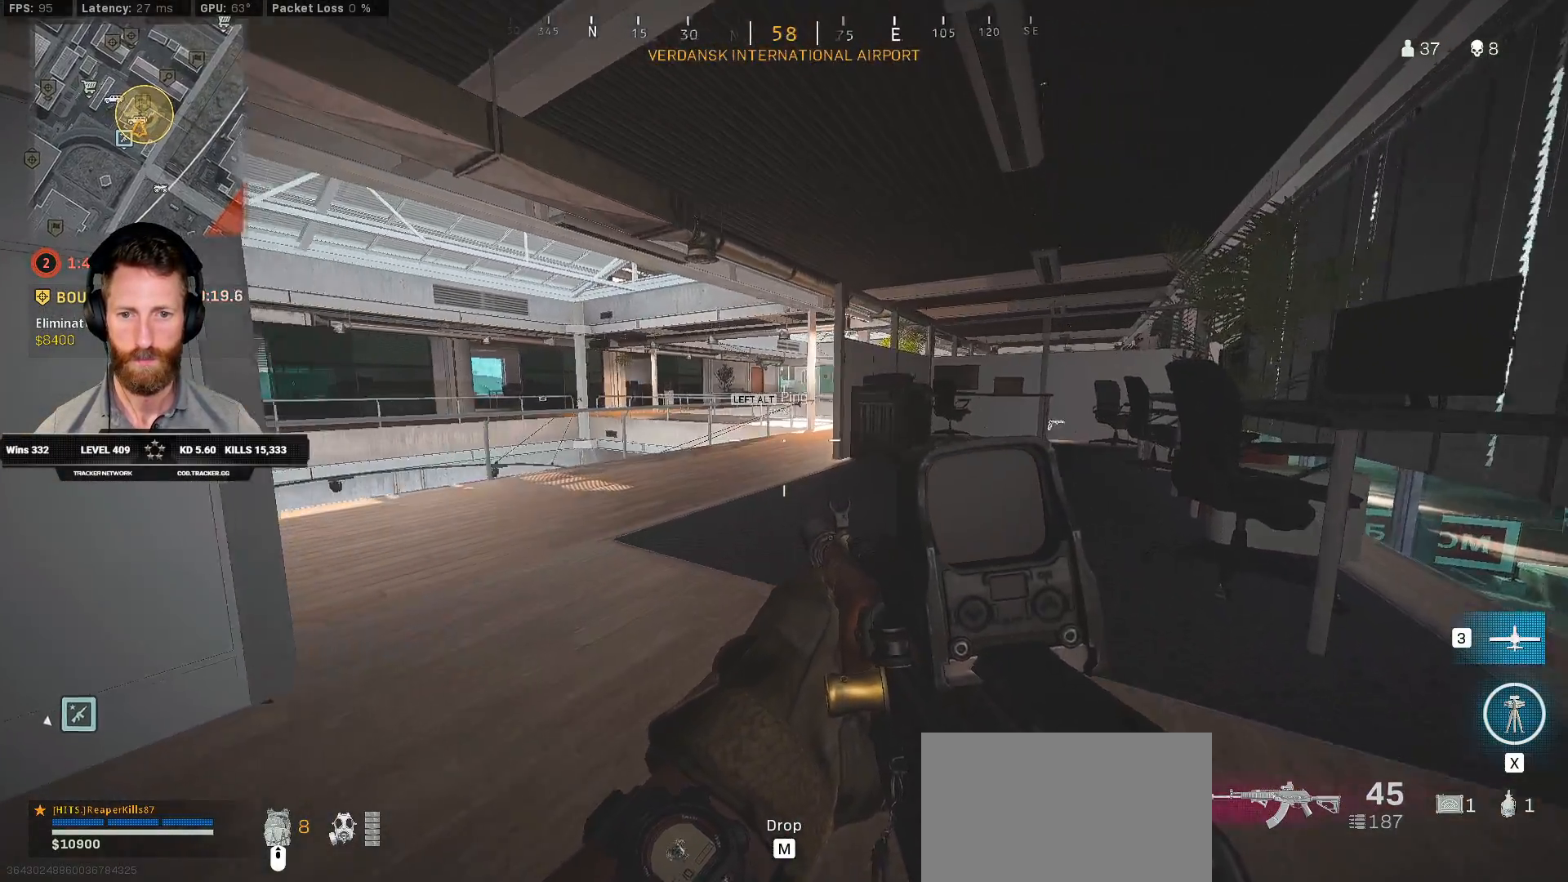
{"keys": ["ctrl", "d", "w"], "mouse": [], "events": [[183, "w", "up"], [350, "w", "down"]]}
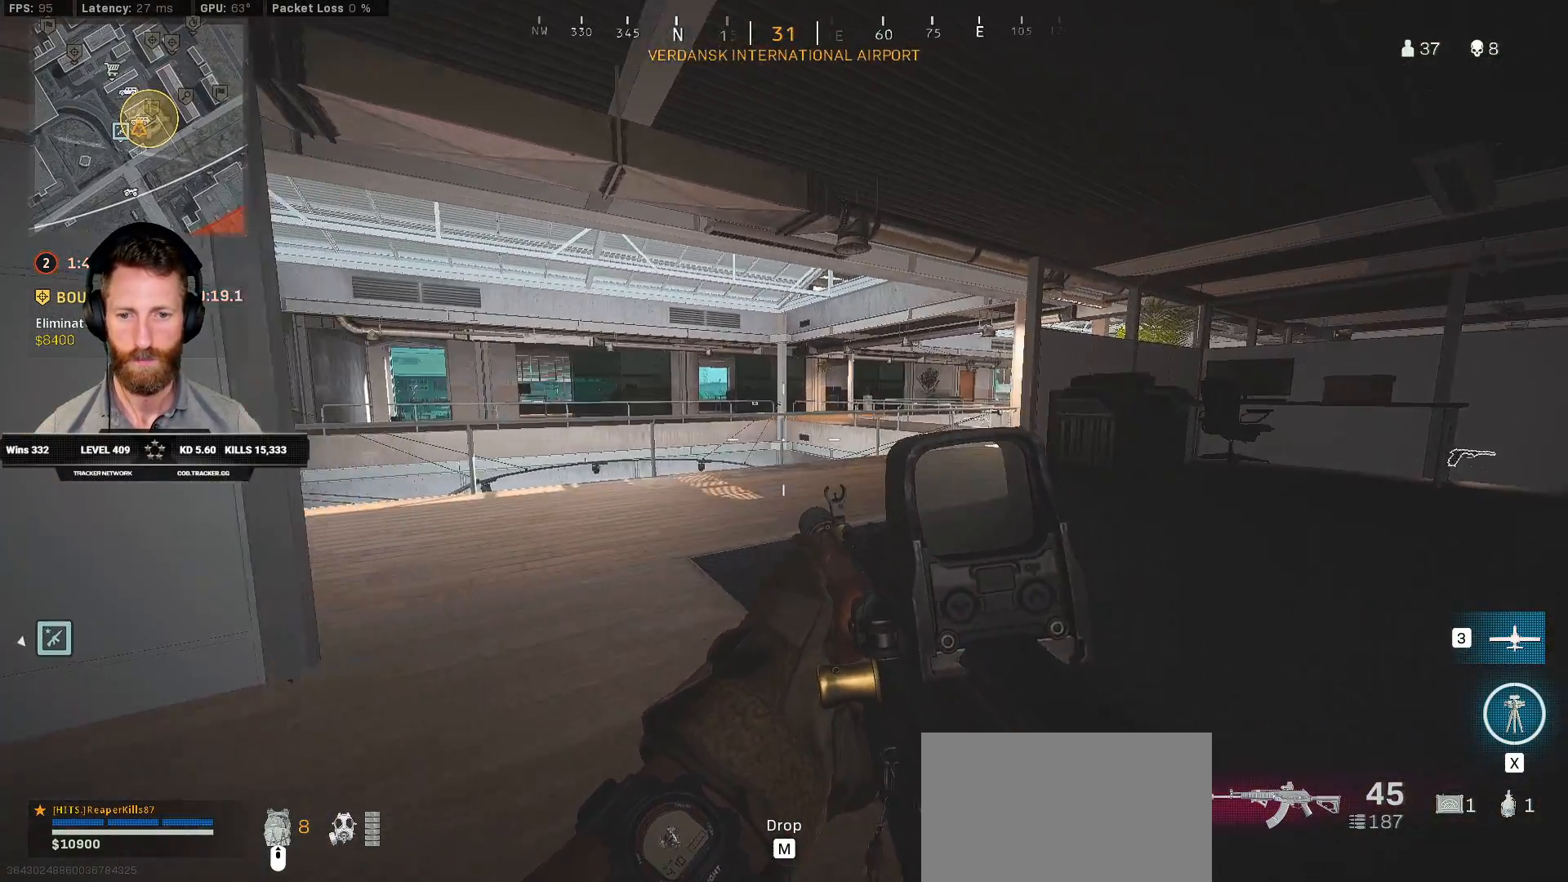
{"keys": ["ctrl", "d", "w"], "mouse": [], "events": []}
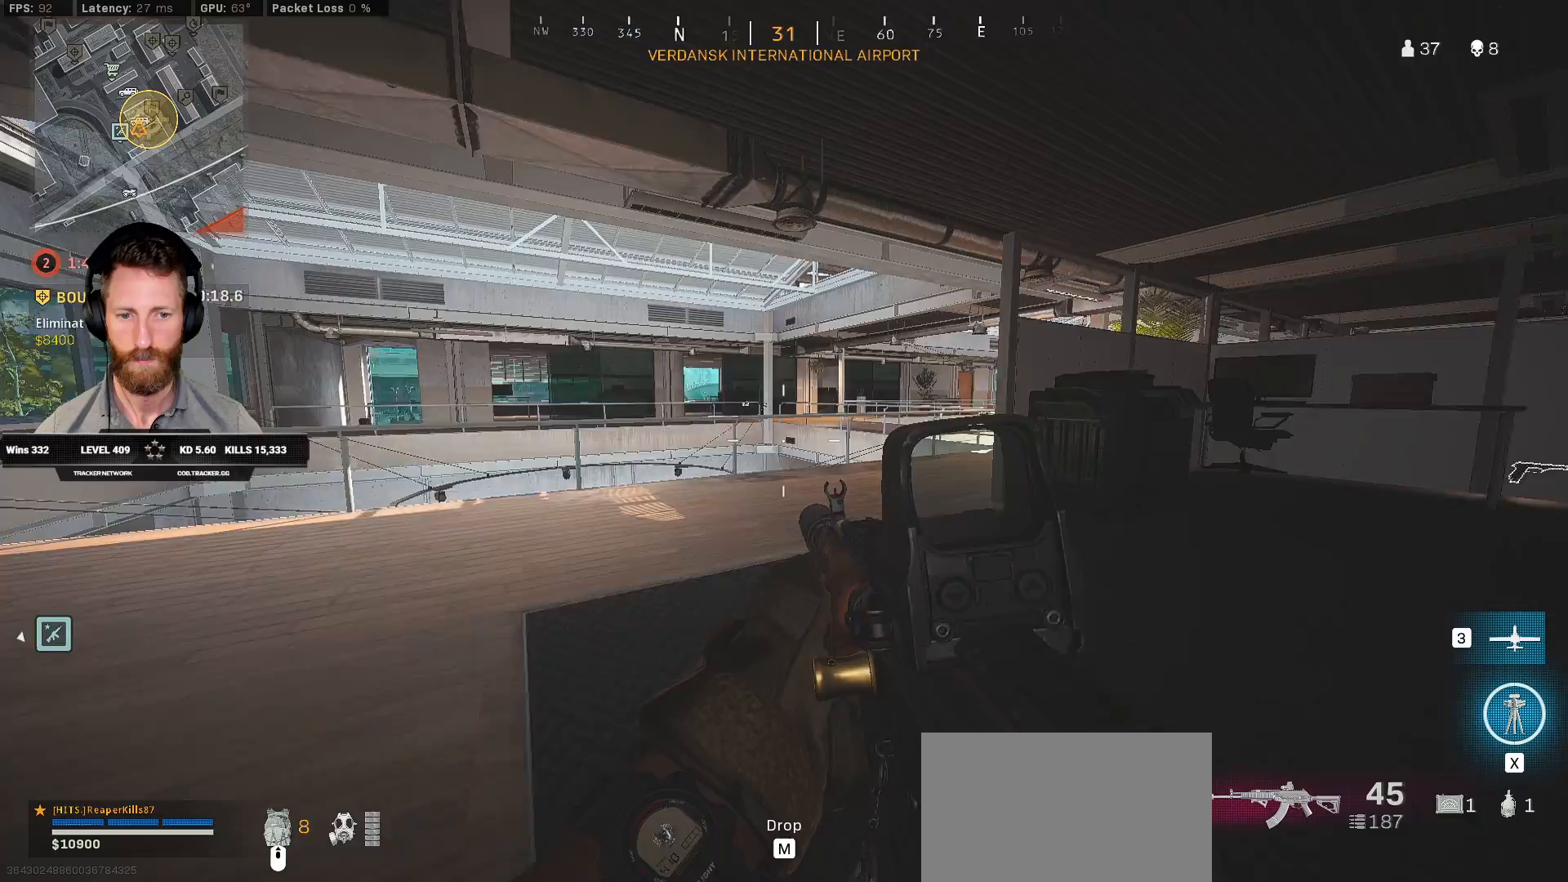
{"keys": ["ctrl", "d", "w"], "mouse": [], "events": []}
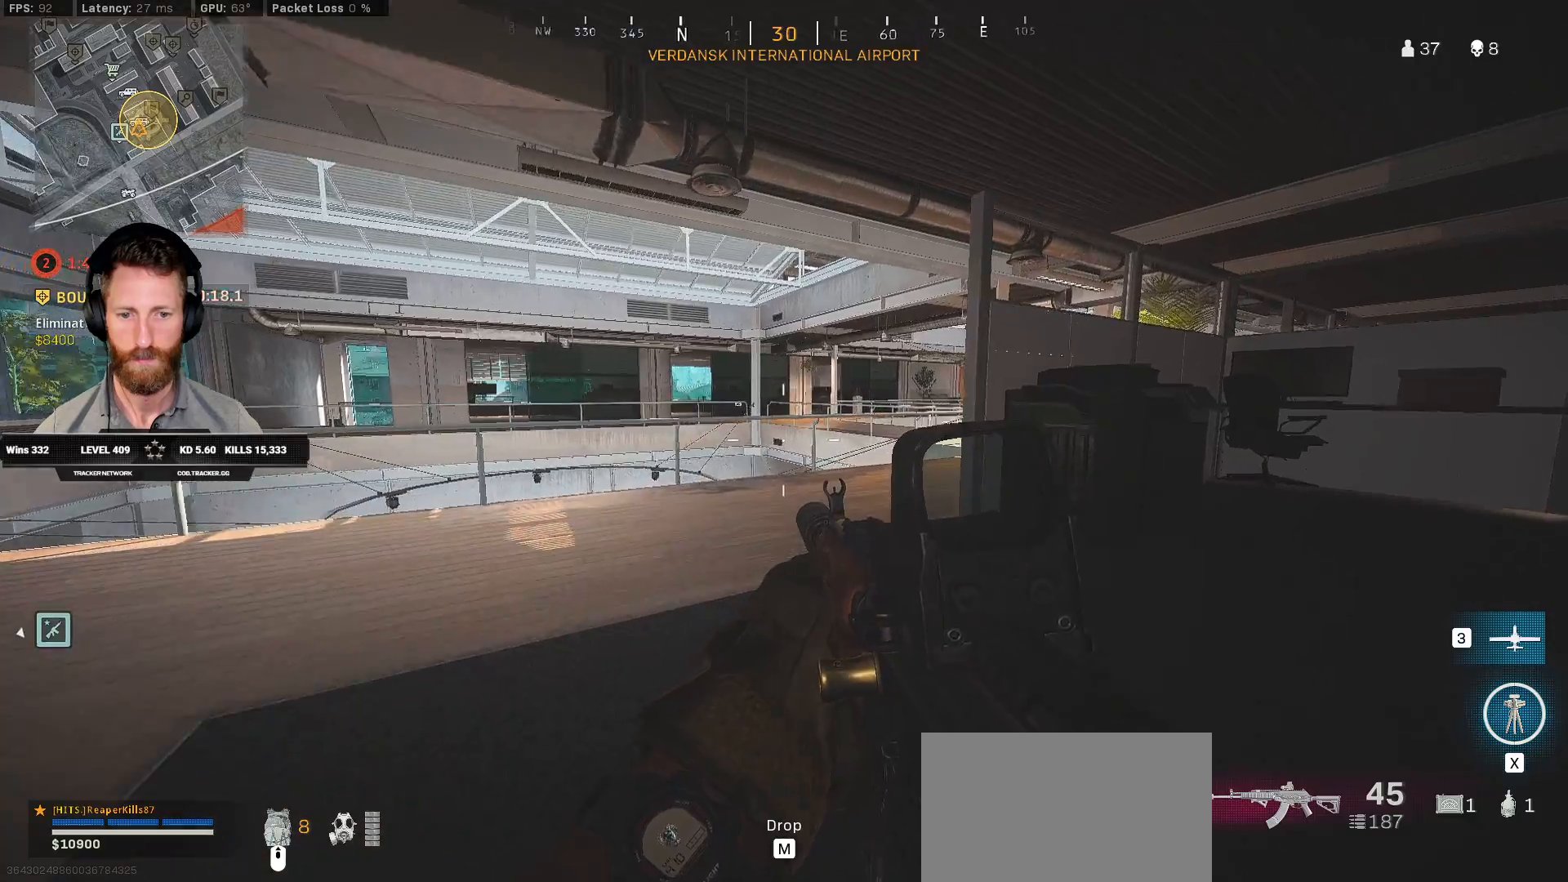
{"keys": ["ctrl", "d", "w"], "mouse": [], "events": []}
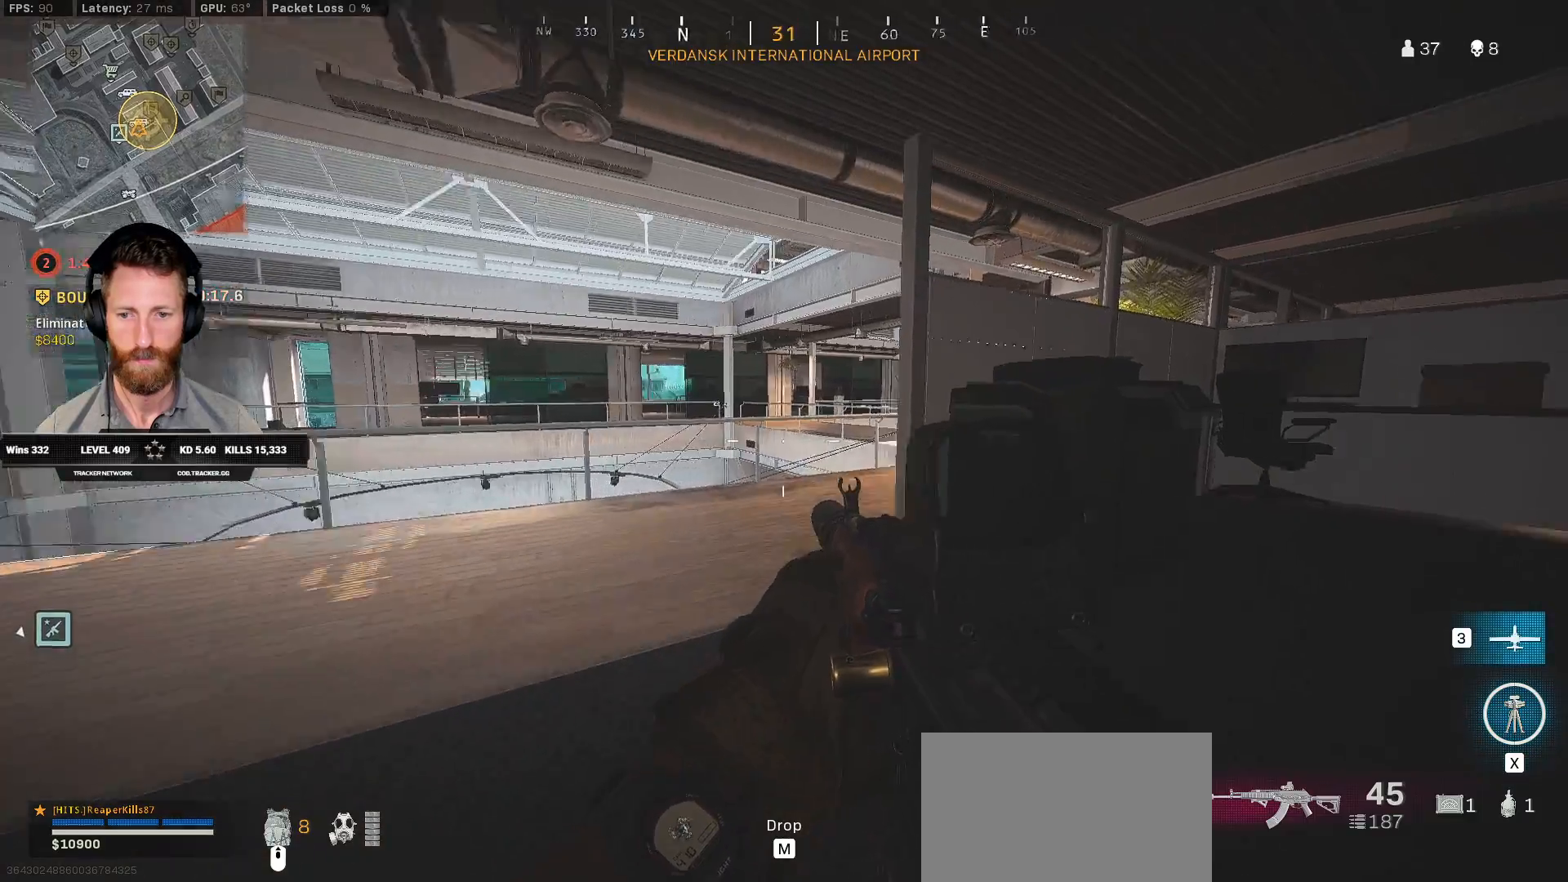
{"keys": ["ctrl", "w"], "mouse": [], "events": [[150, "d", "up"]]}
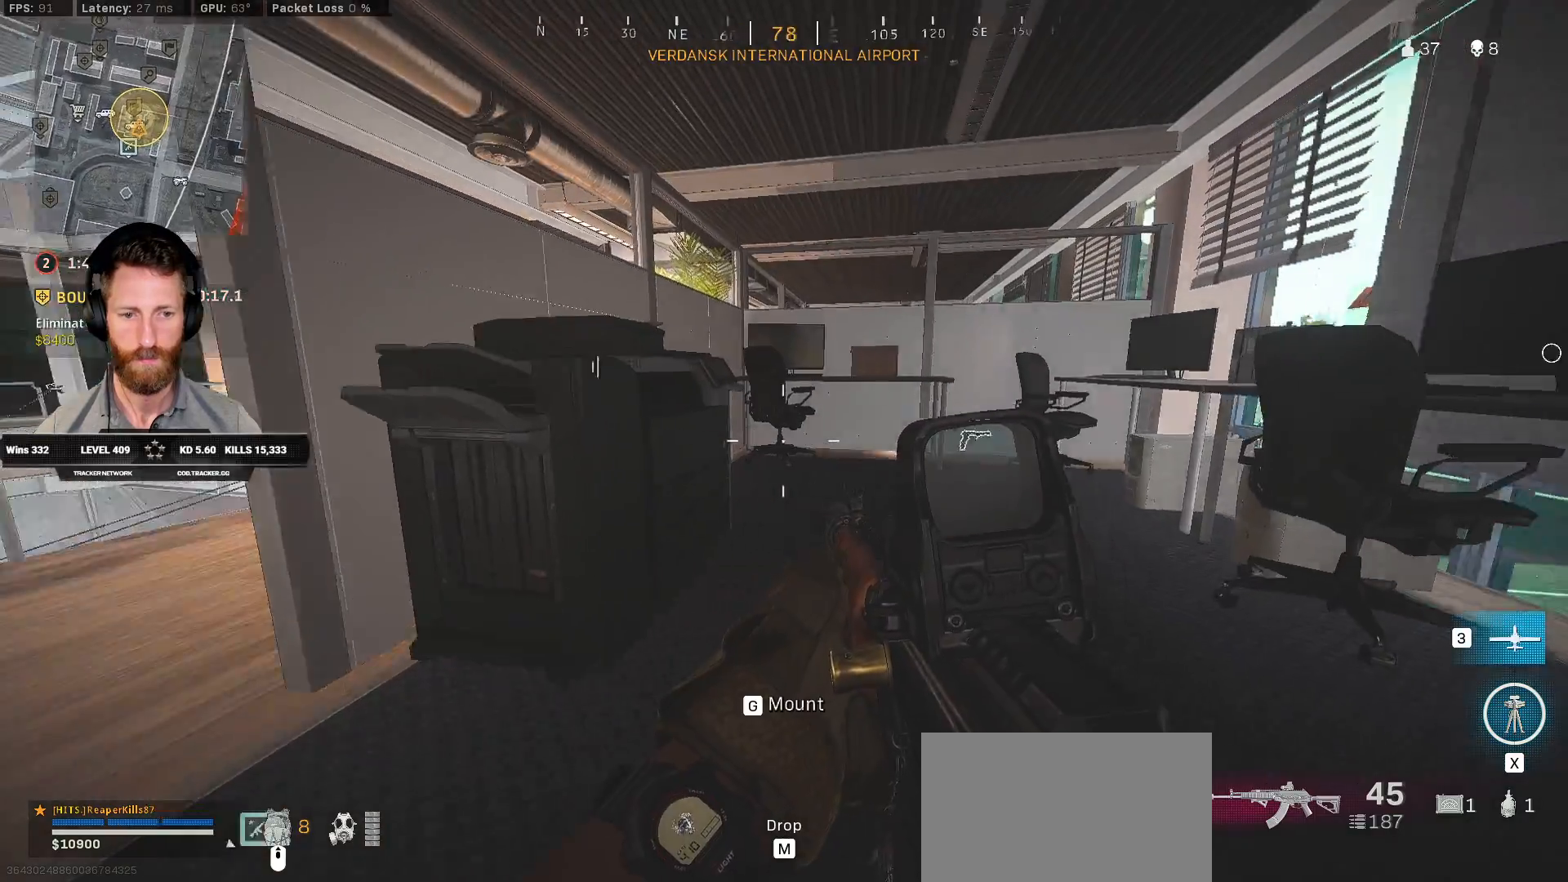
{"keys": ["ctrl", "w"], "mouse": [], "events": []}
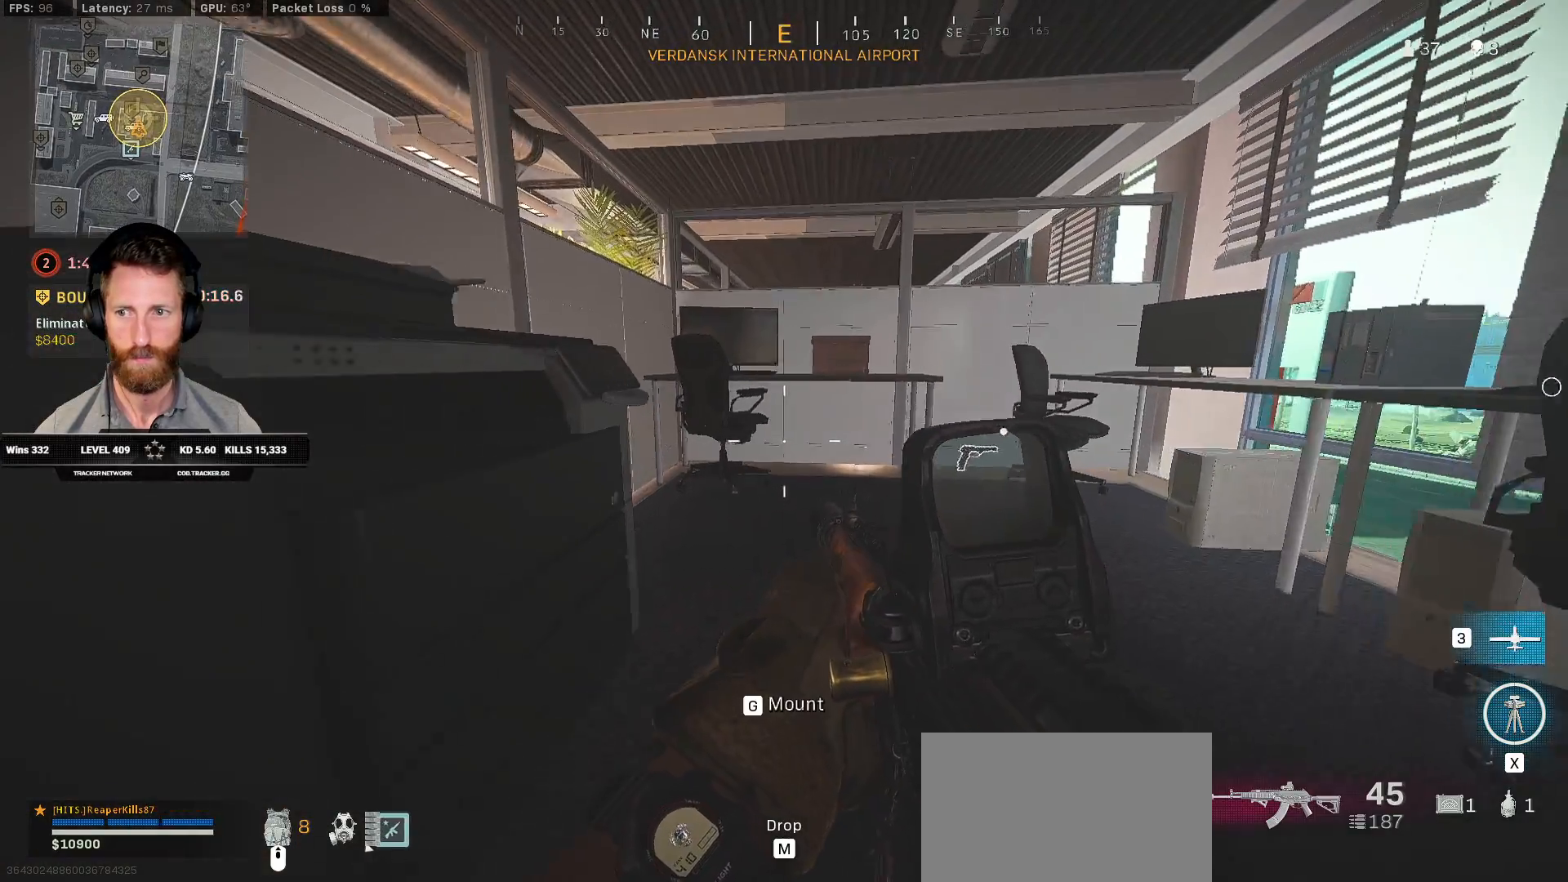
{"keys": ["ctrl", "w"], "mouse": [], "events": []}
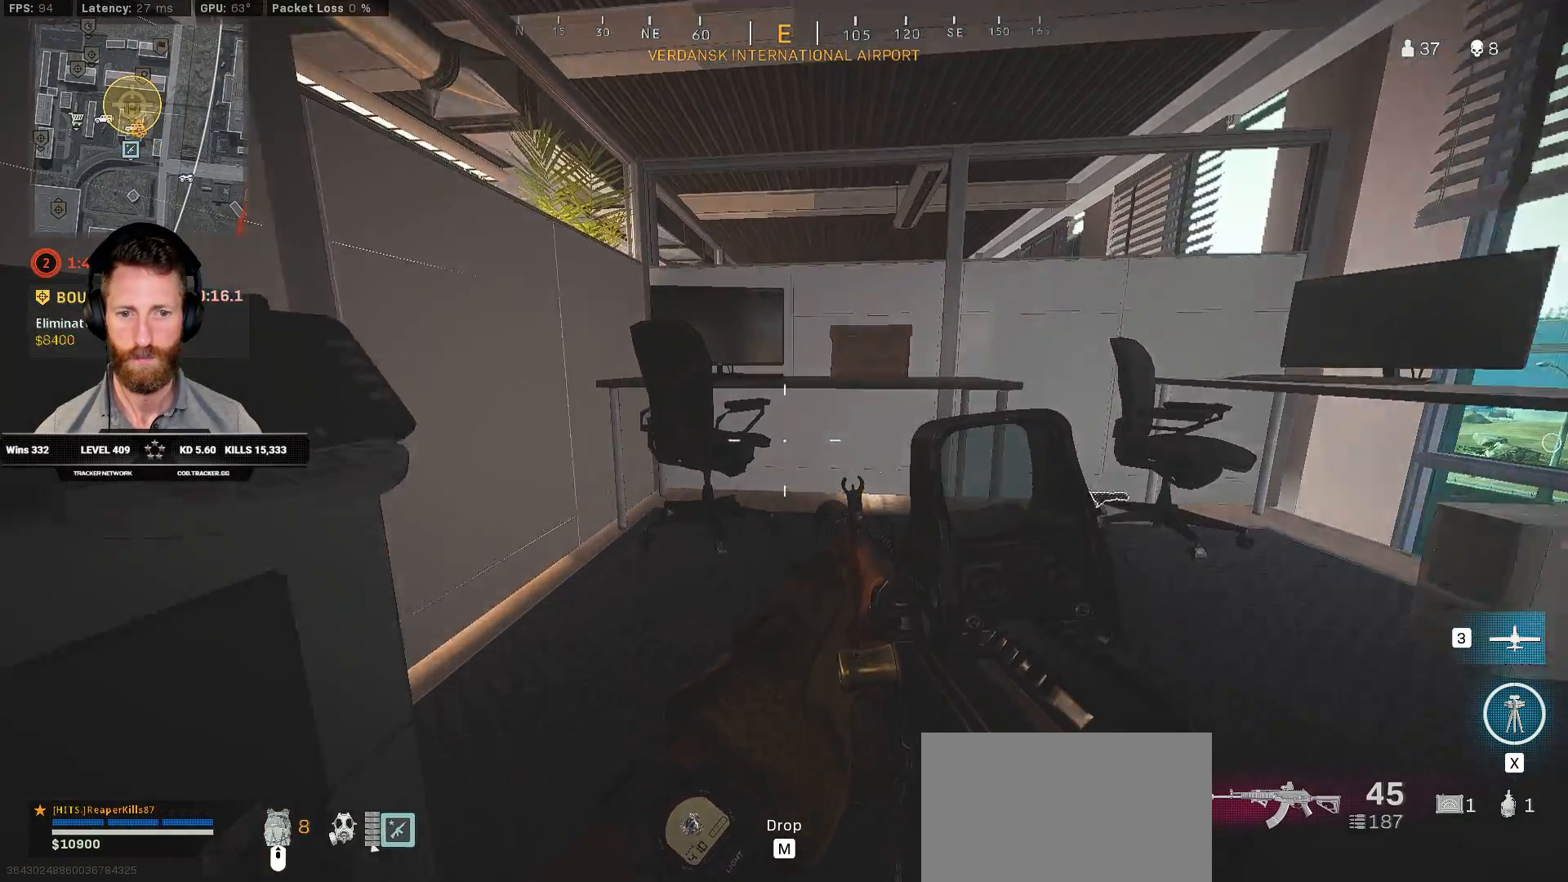
{"keys": ["a", "ctrl", "w"], "mouse": [], "events": [[217, "a", "down"]]}
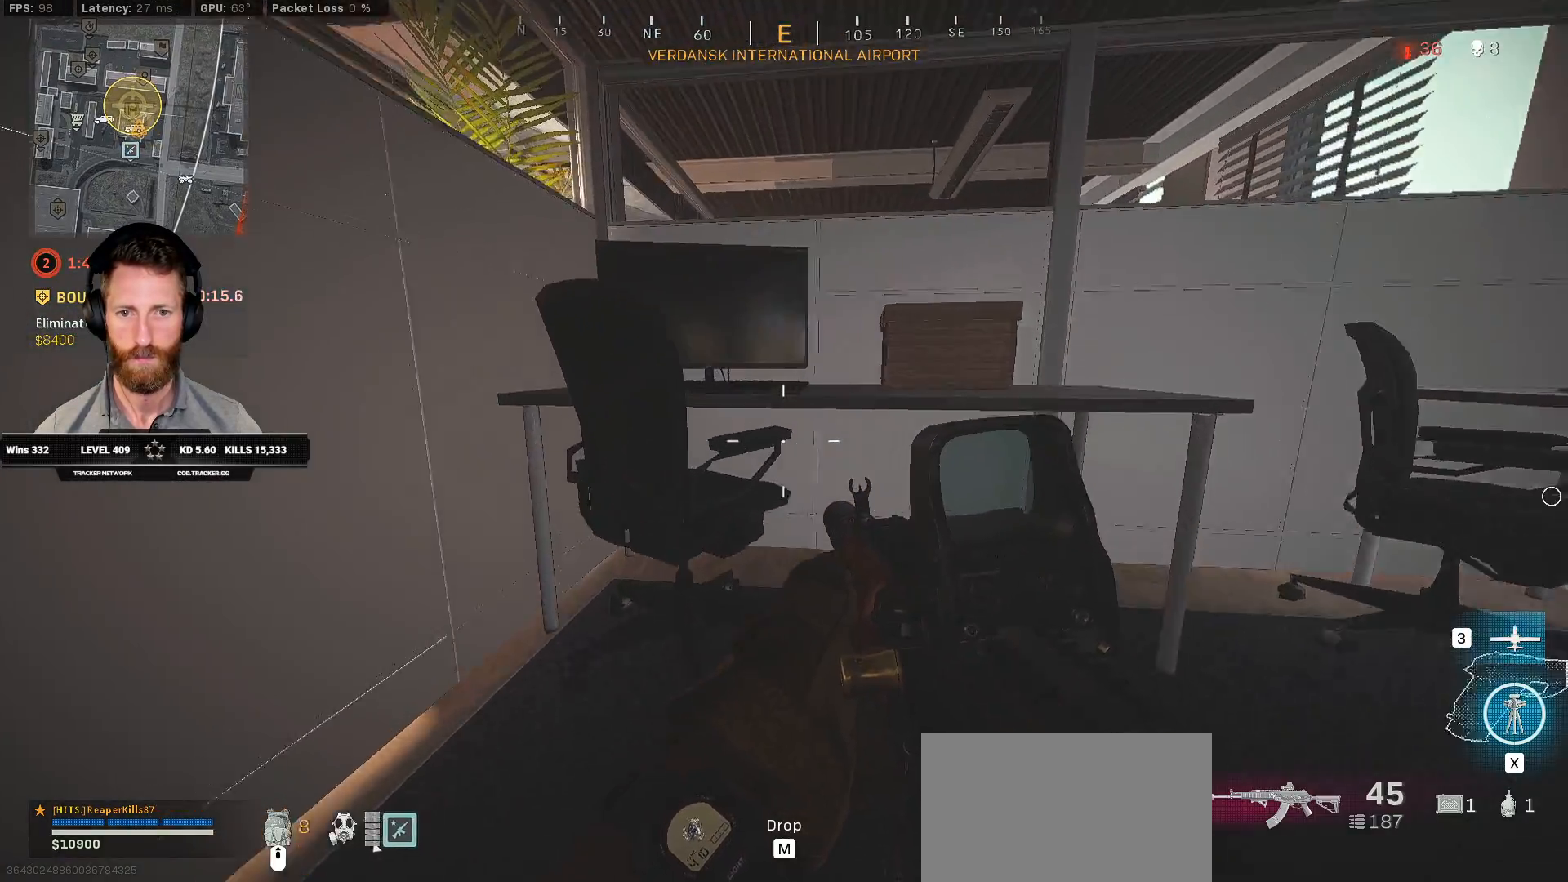
{"keys": ["ctrl"], "mouse": [], "events": [[250, "a", "up"], [400, "w", "up"]]}
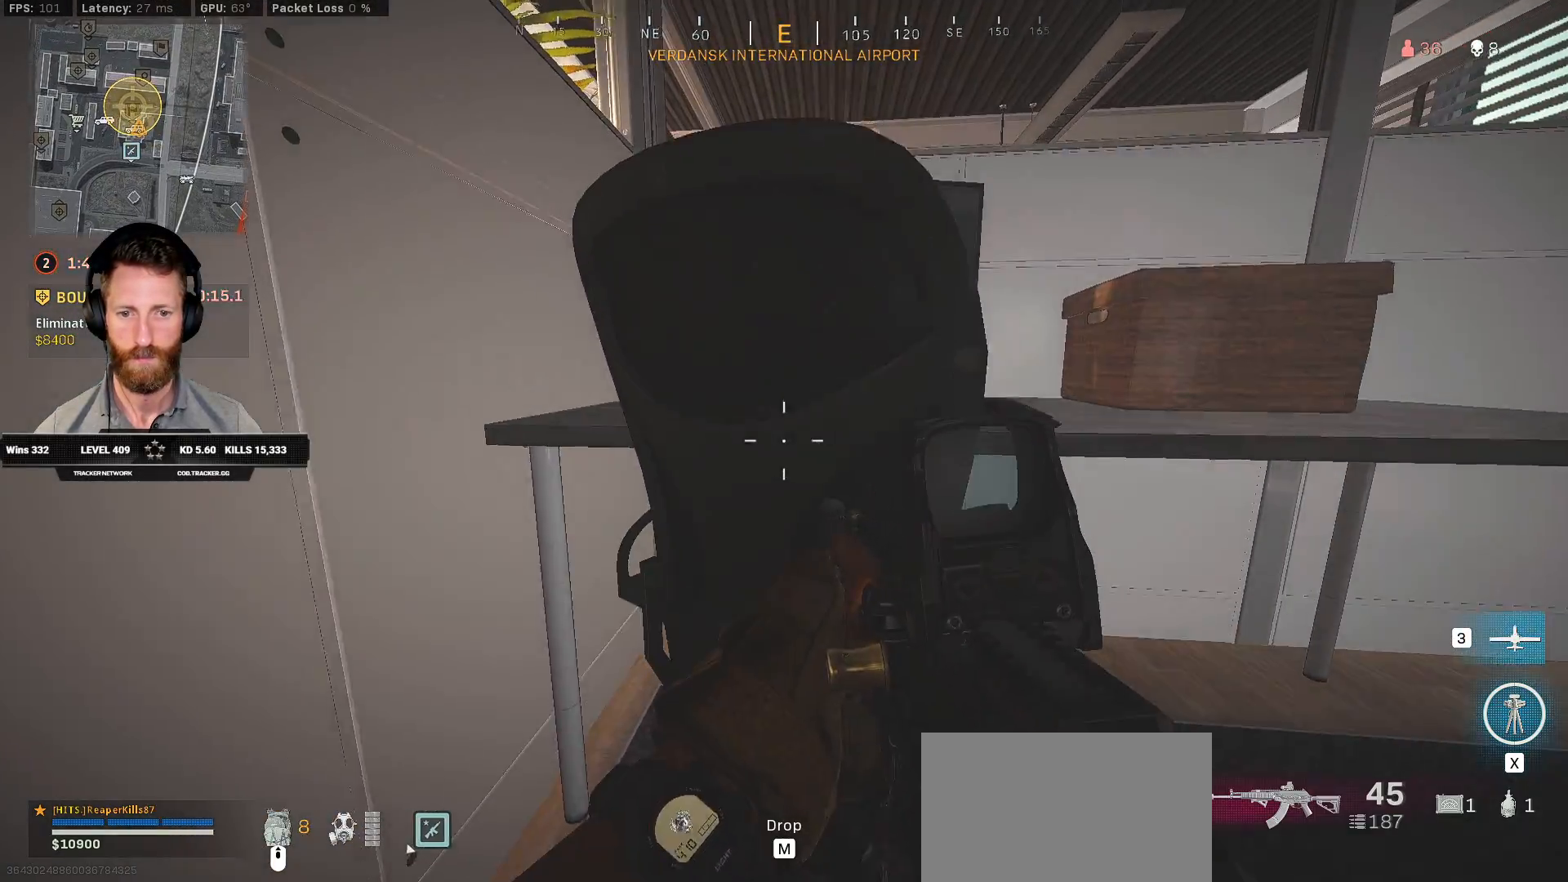
{"keys": ["ctrl"], "mouse": [], "events": []}
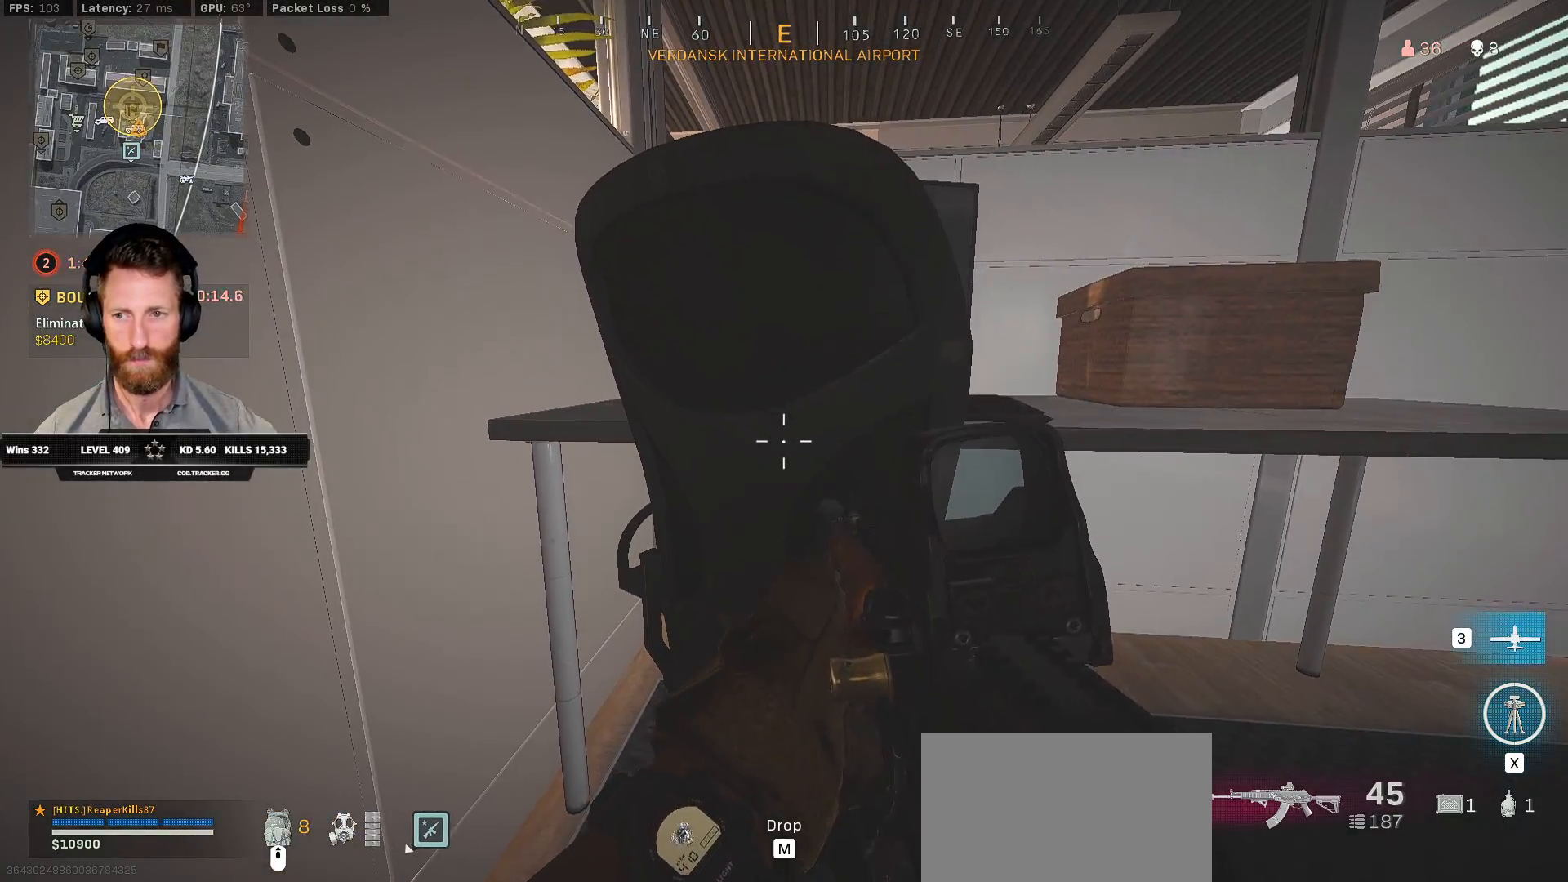
{"keys": ["ctrl"], "mouse": [], "events": []}
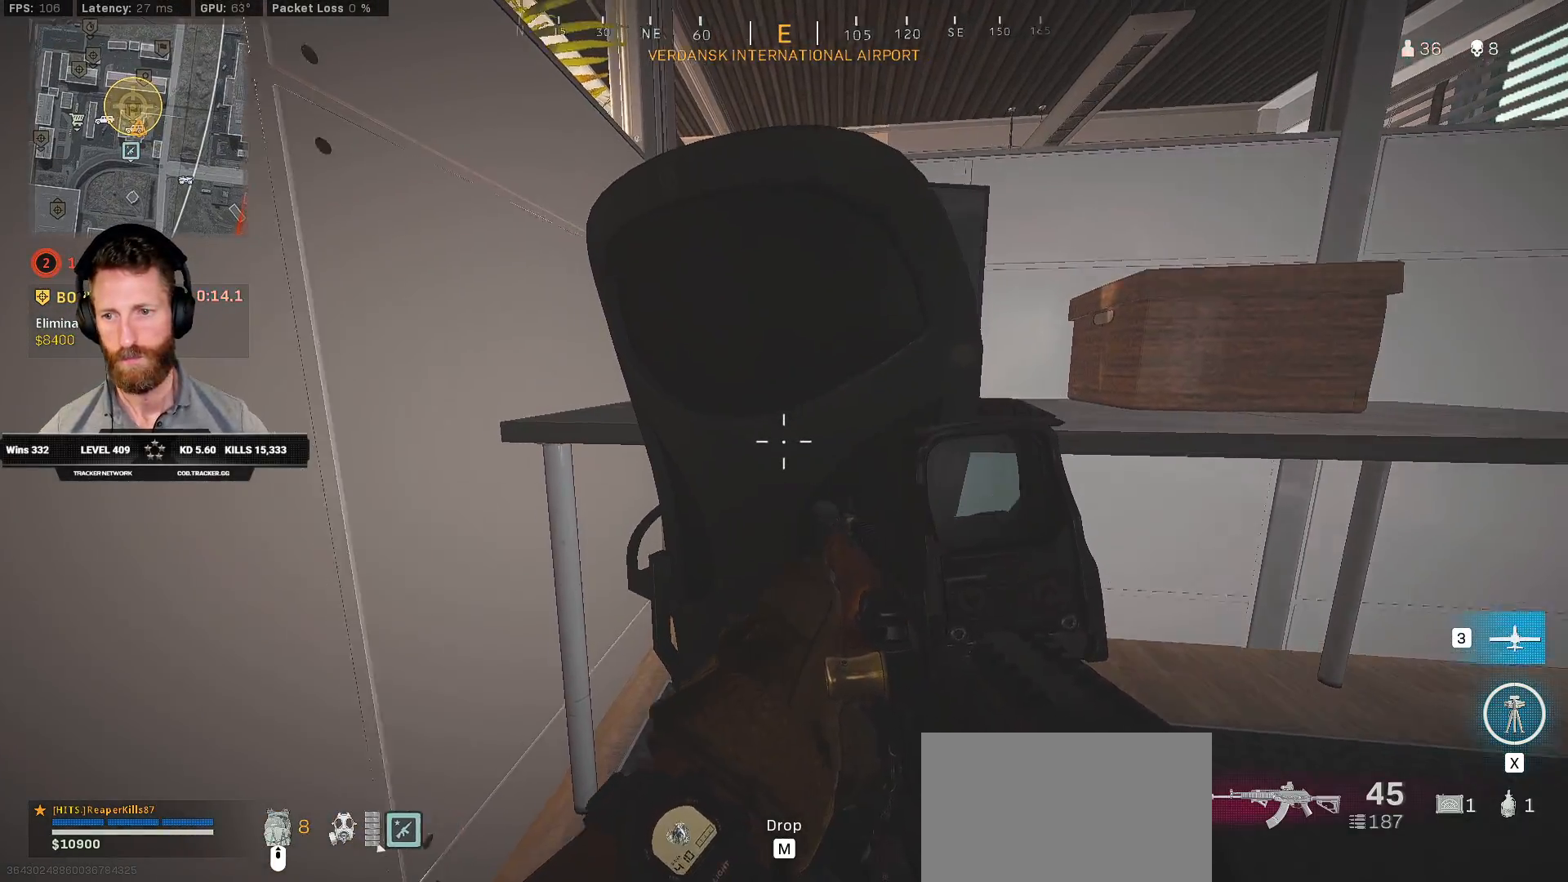
{"keys": ["ctrl"], "mouse": [], "events": []}
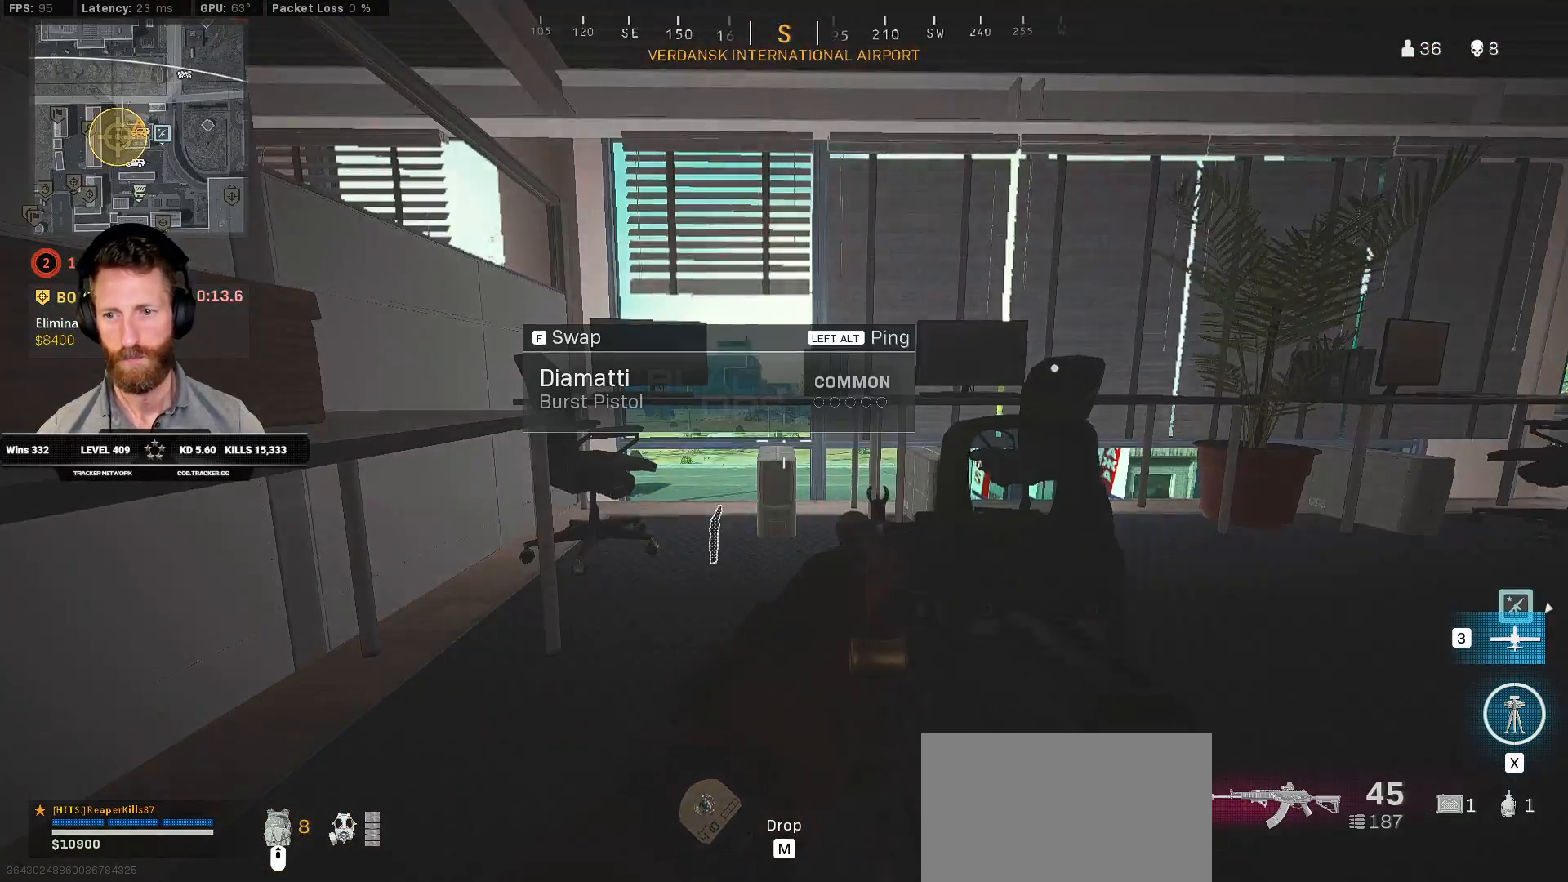
{"keys": ["ctrl"], "mouse": [], "events": []}
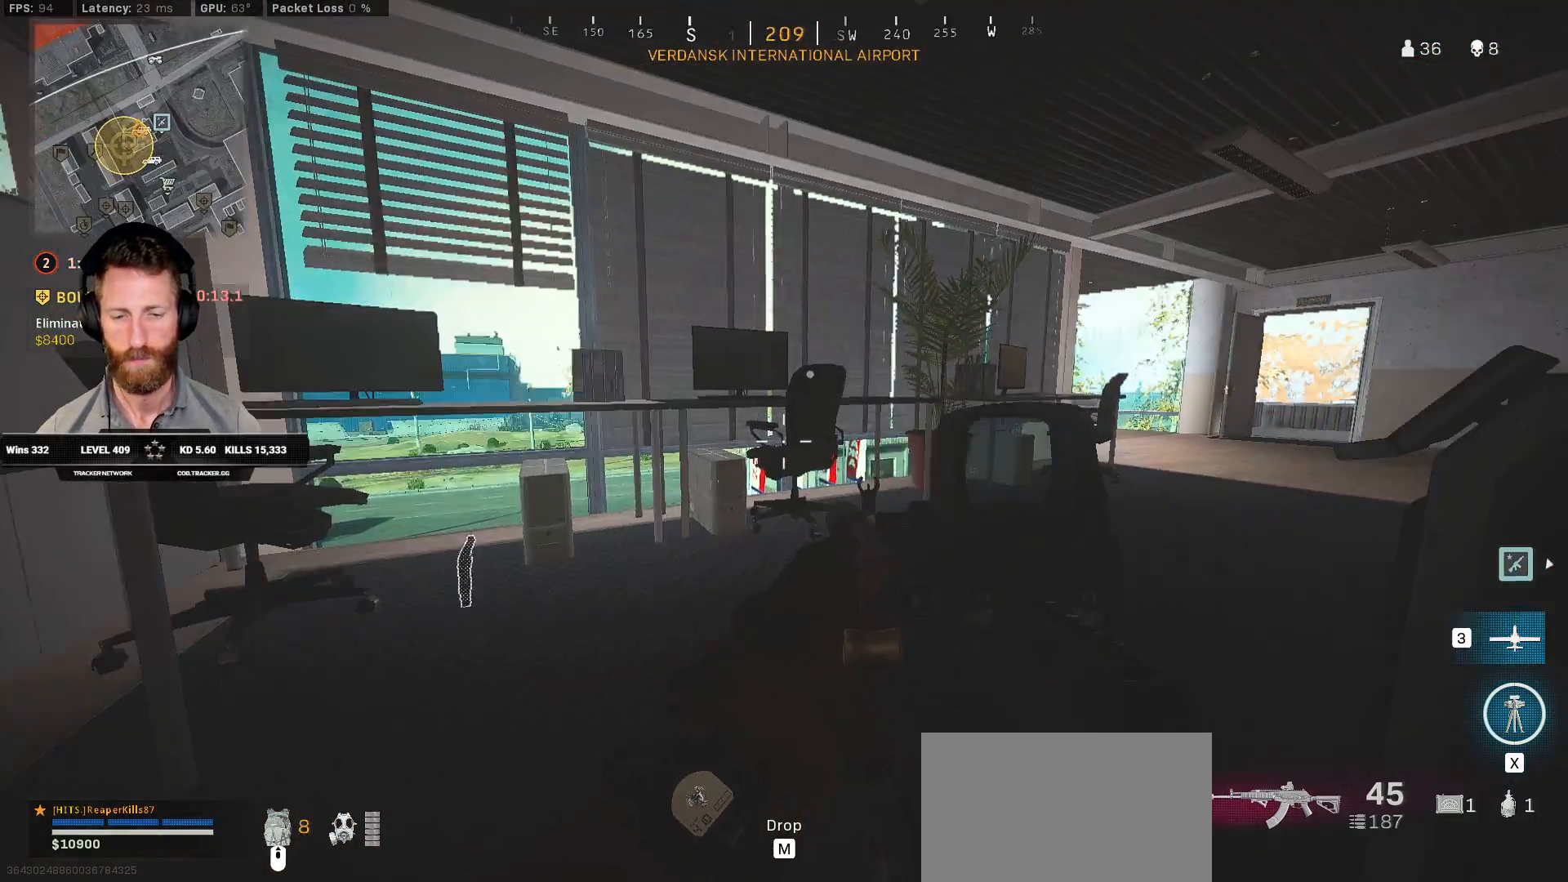
{"keys": ["ctrl"], "mouse": [], "events": []}
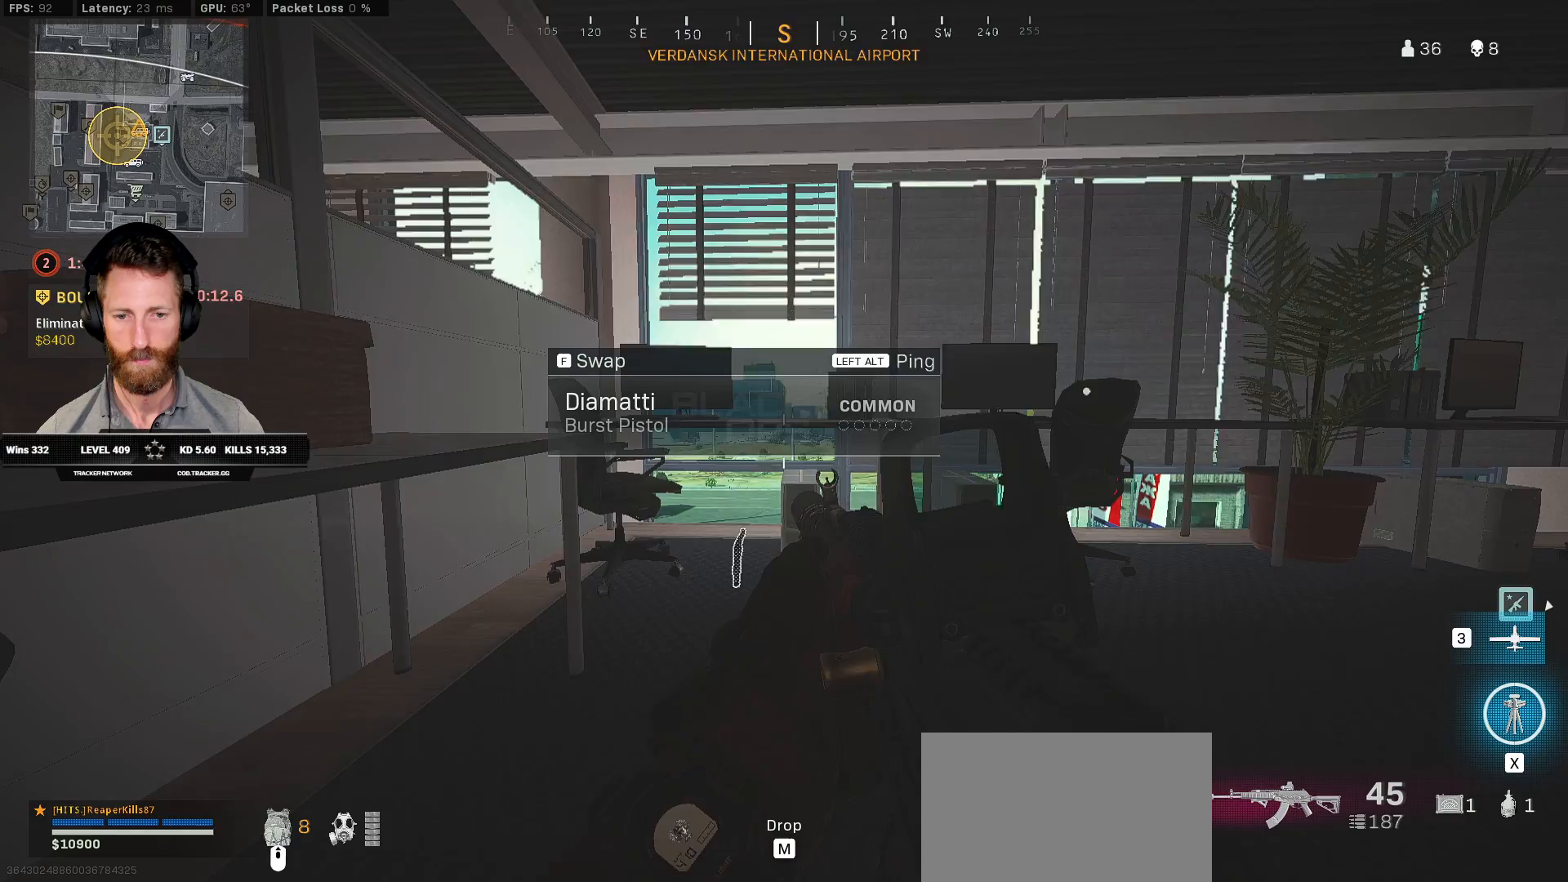
{"keys": ["a", "ctrl", "w"], "mouse": ["right"], "events": [[183, "mouse_right", "down"], [183, "w", "down"], [350, "a", "down"]]}
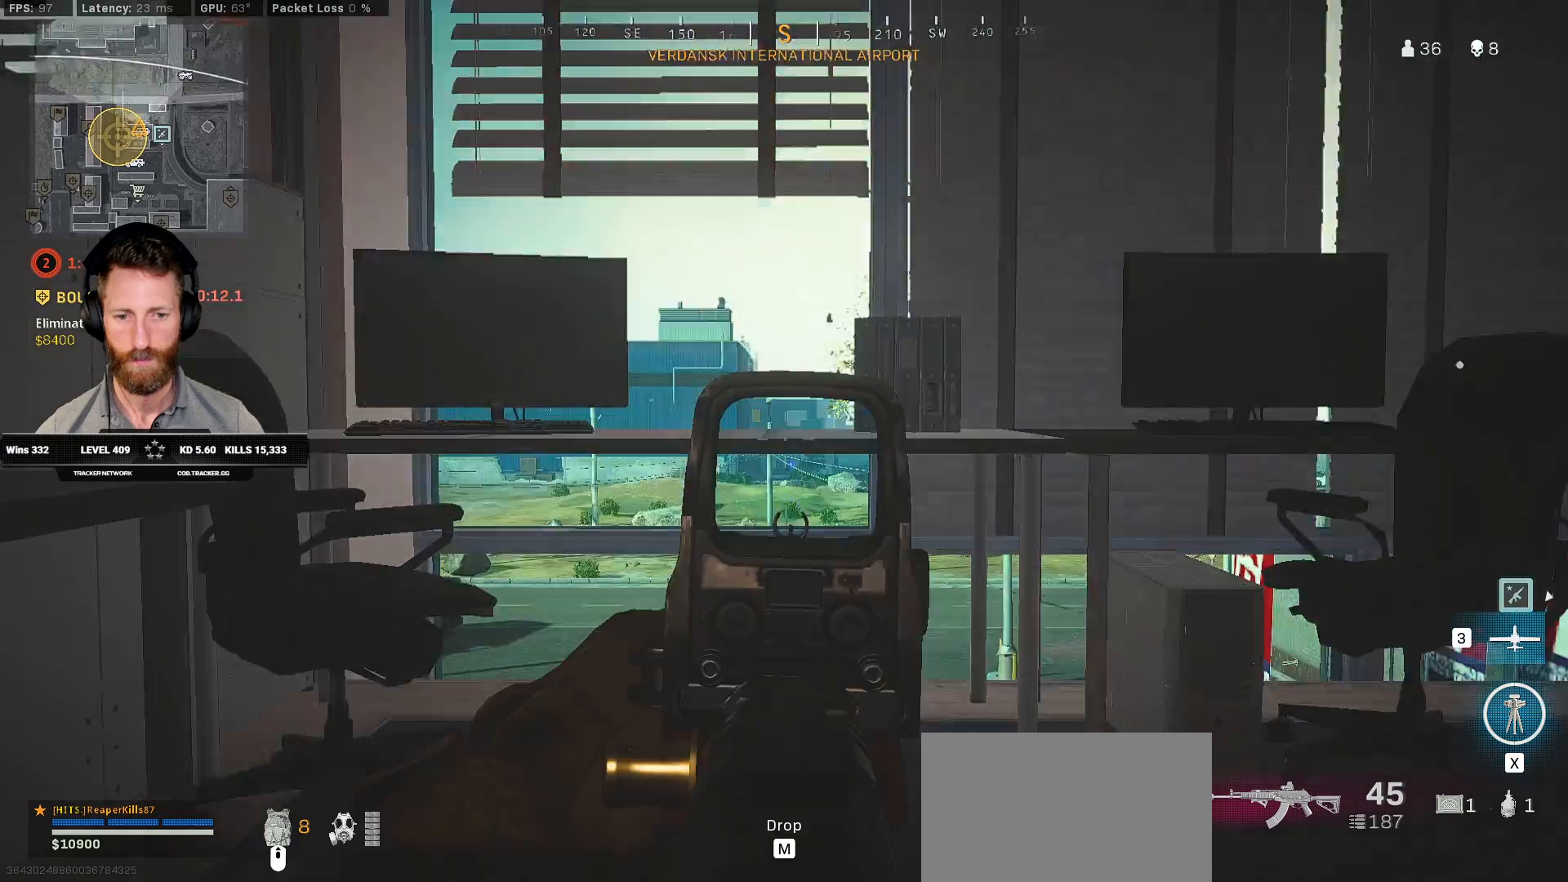
{"keys": ["a", "ctrl", "w"], "mouse": ["right"], "events": []}
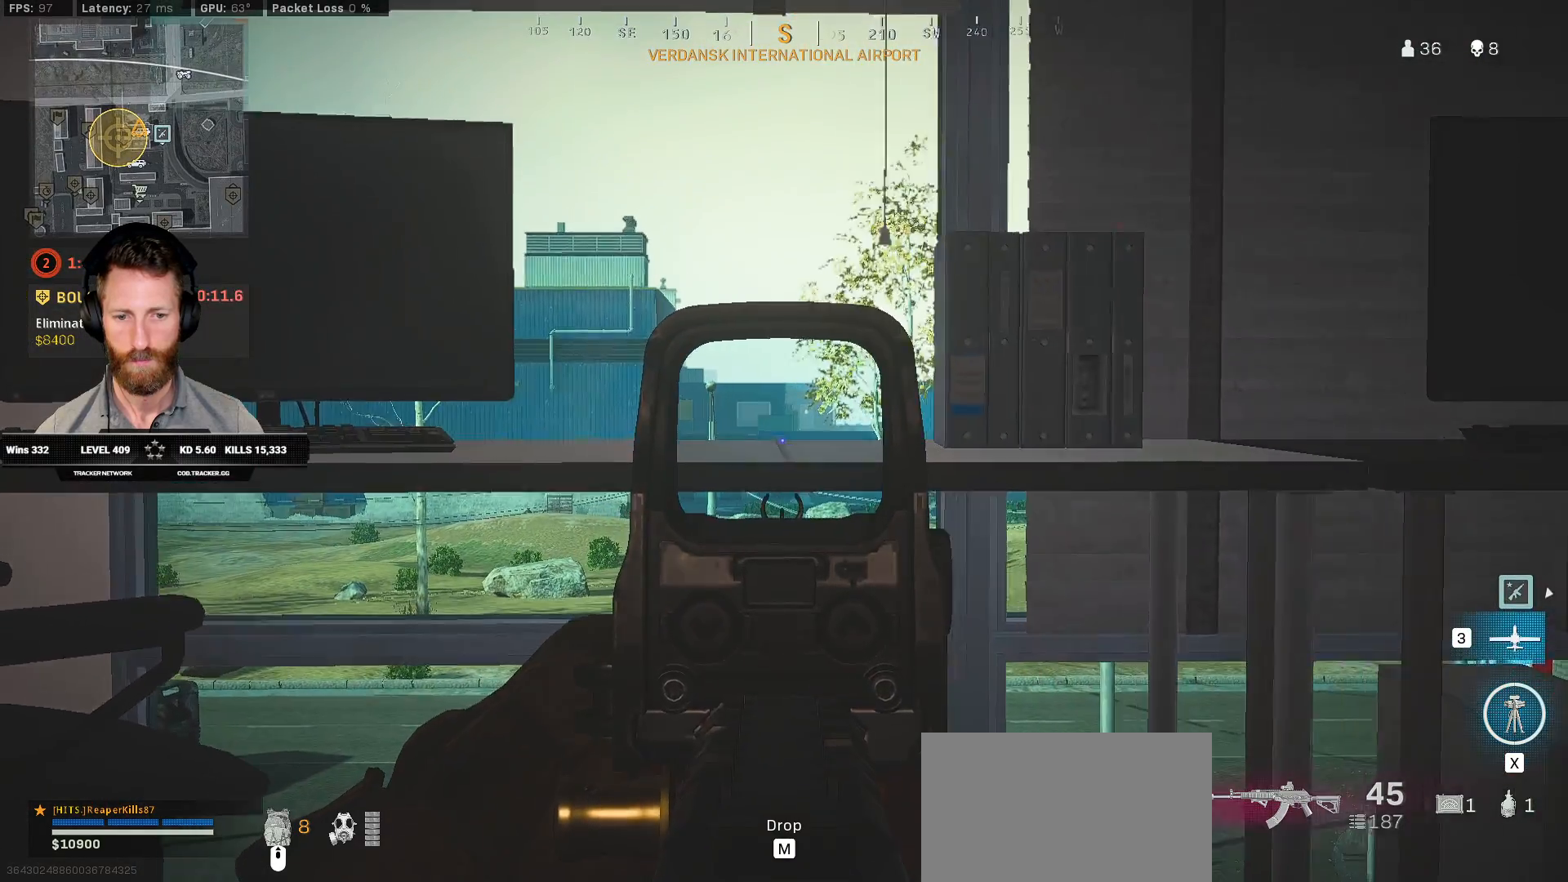
{"keys": ["a", "ctrl", "w"], "mouse": ["right"], "events": []}
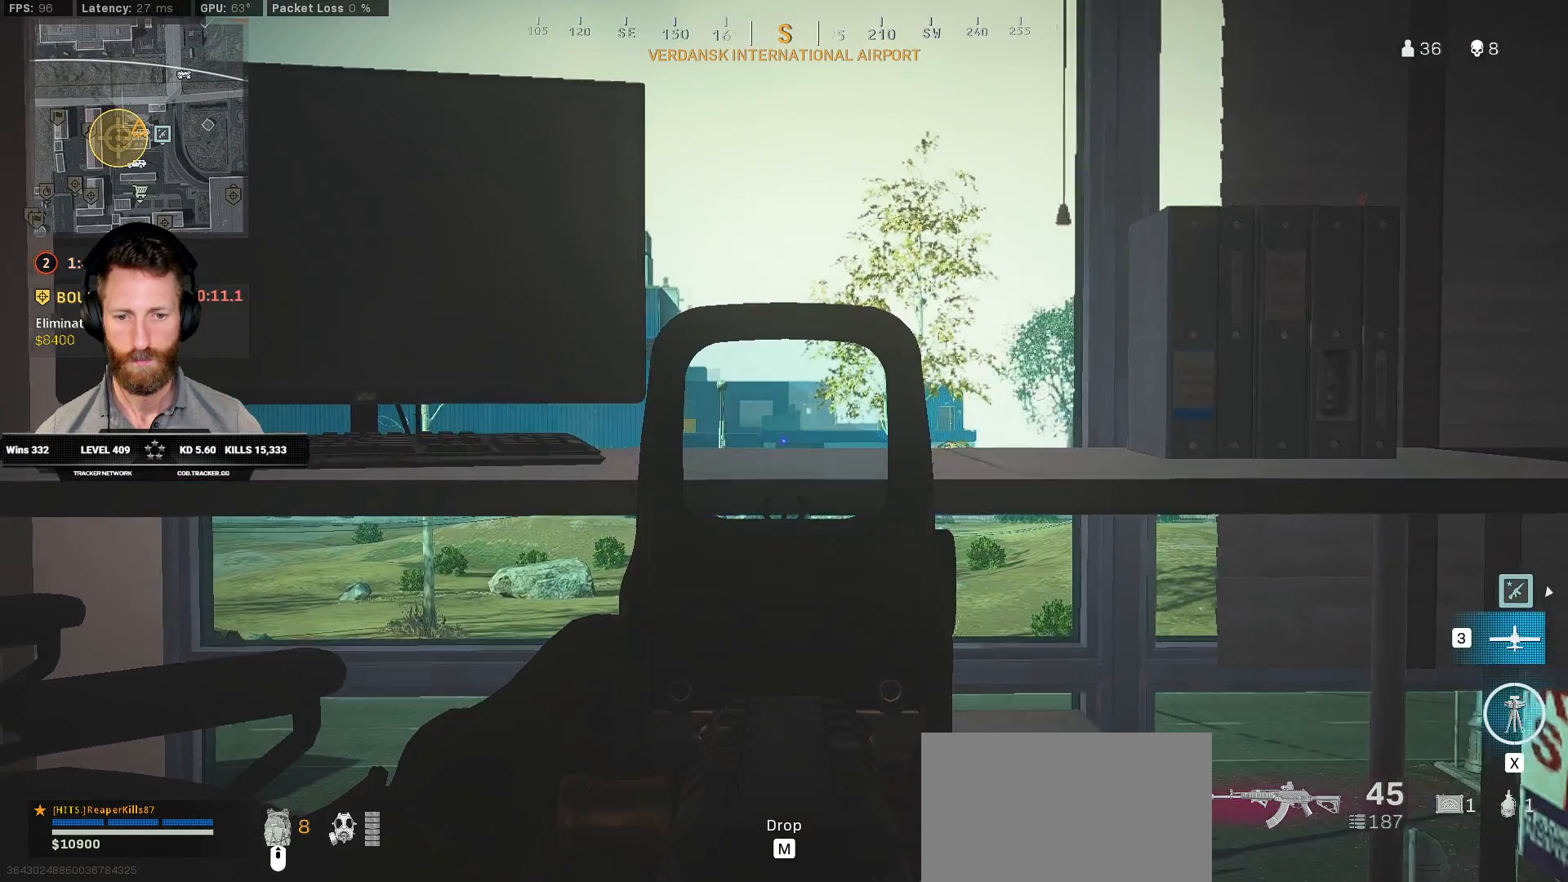
{"keys": ["ctrl"], "mouse": ["right"], "events": [[183, "w", "up"], [250, "a", "up"]]}
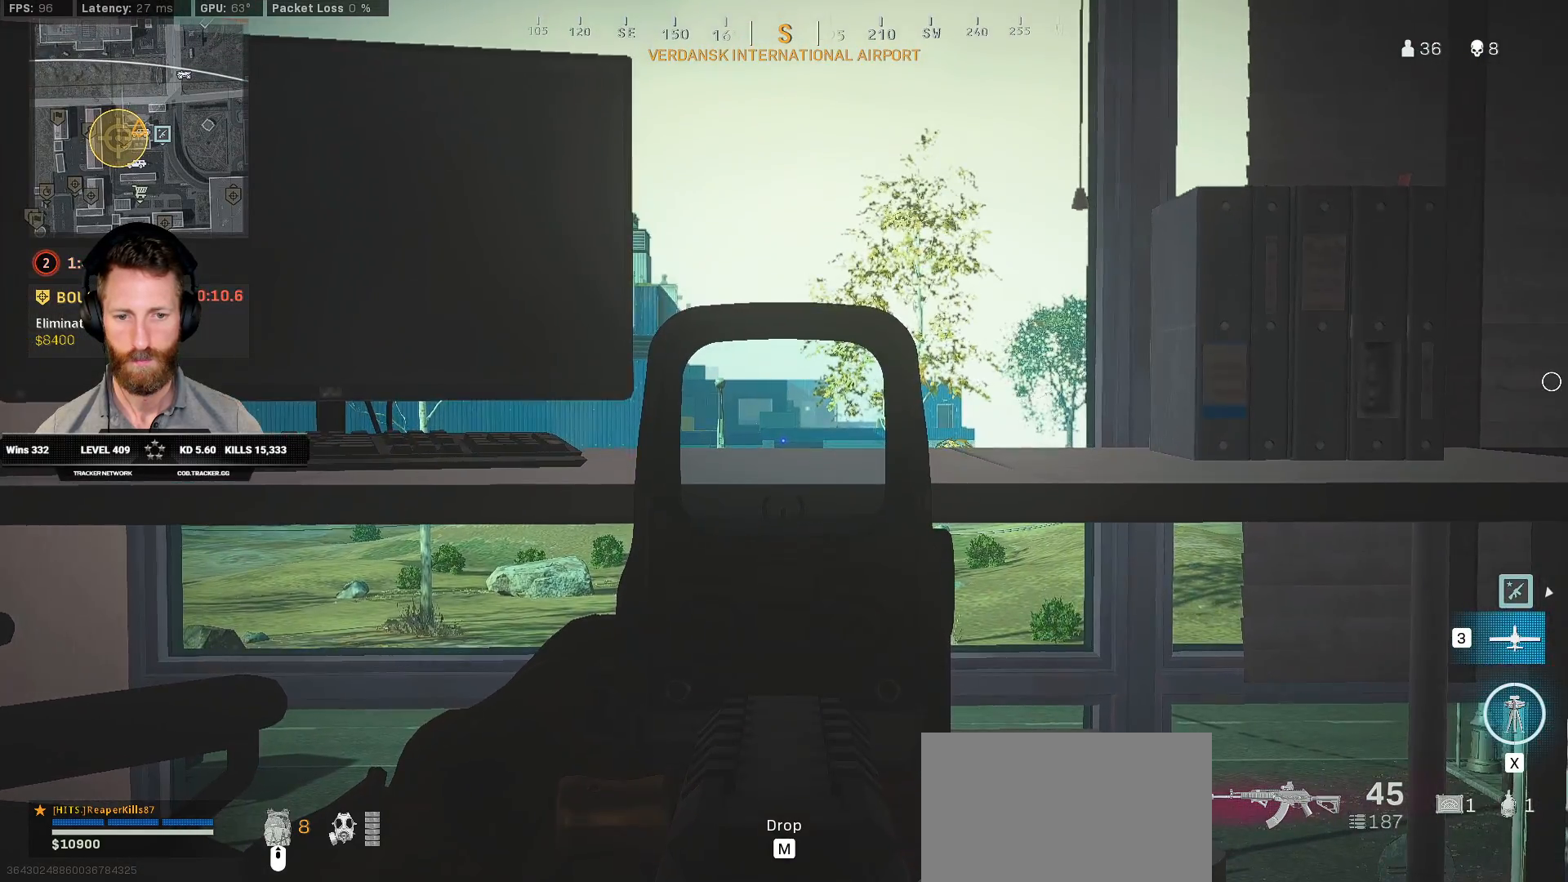
{"keys": ["ctrl"], "mouse": ["right"], "events": []}
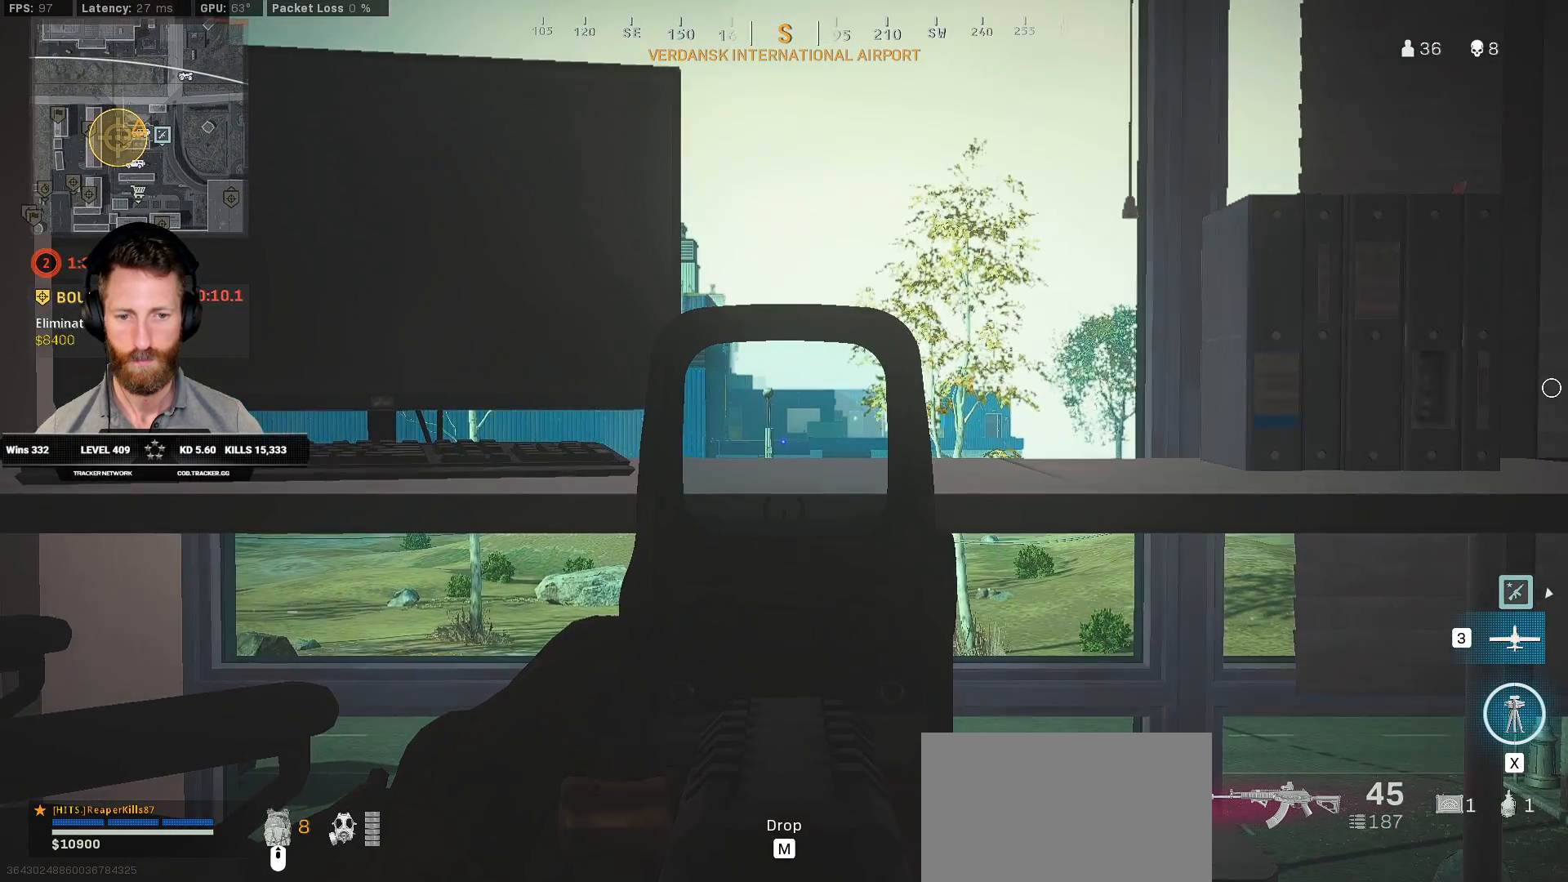
{"keys": ["ctrl"], "mouse": ["right"], "events": []}
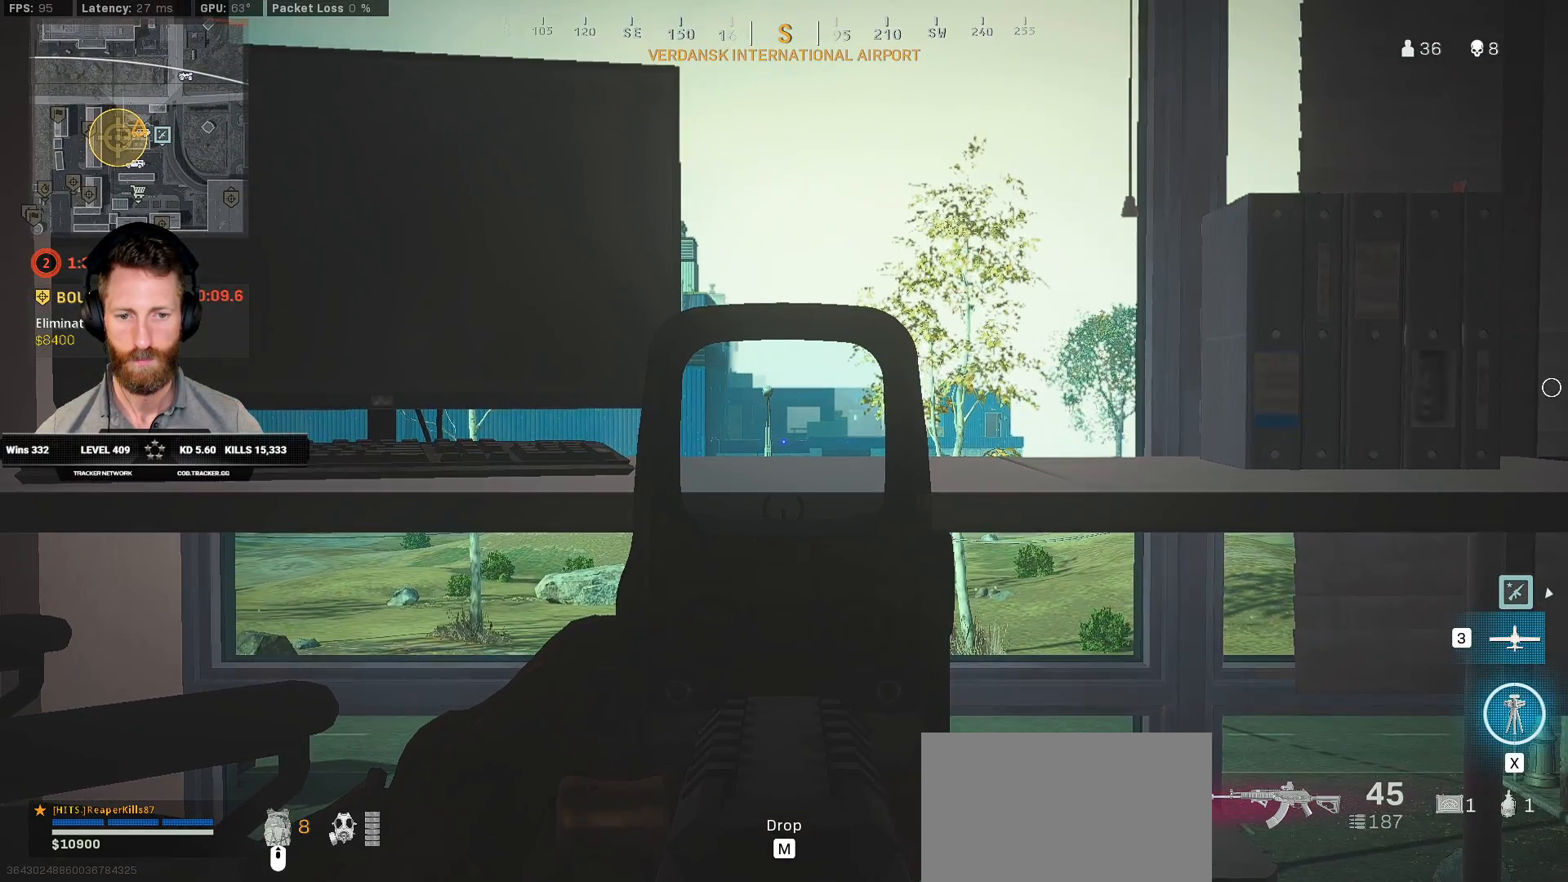
{"keys": ["ctrl"], "mouse": [], "events": [[183, "mouse_right", "up"]]}
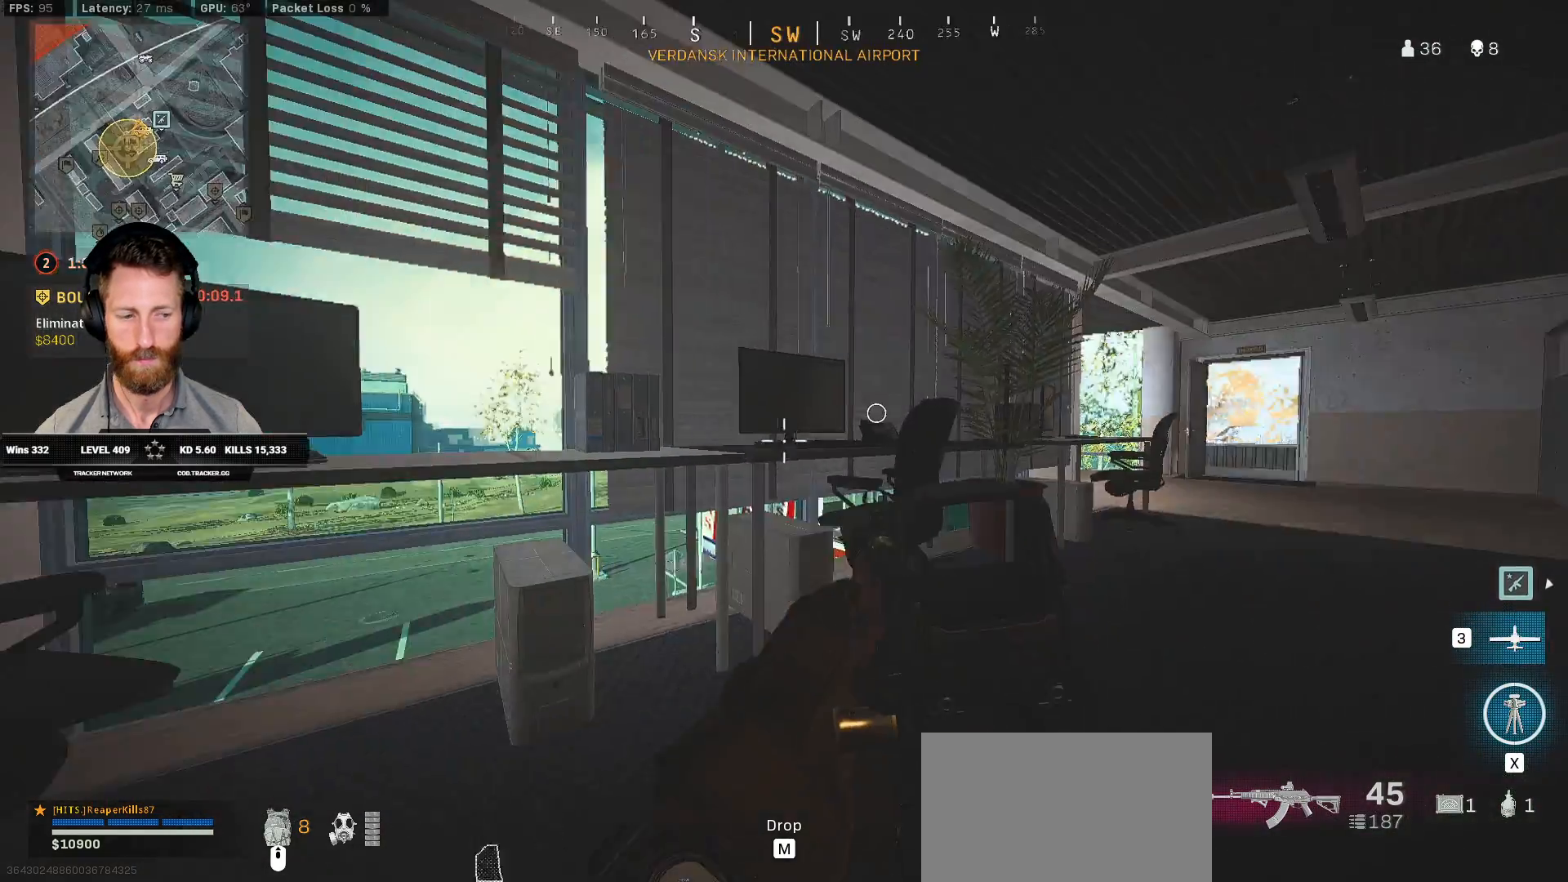
{"keys": ["ctrl"], "mouse": [], "events": []}
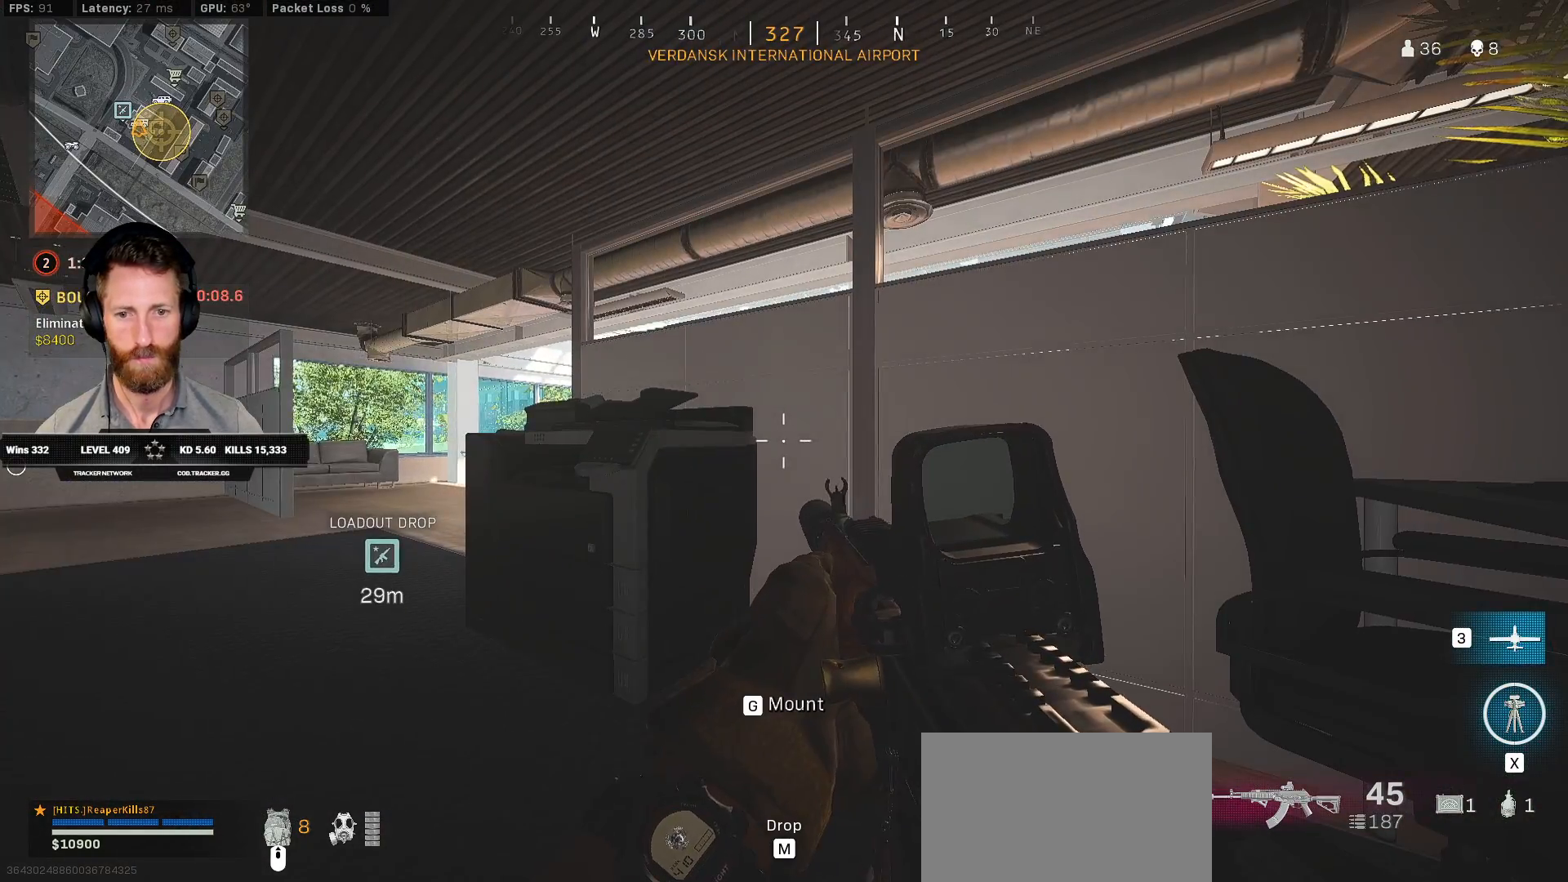
{"keys": ["ctrl"], "mouse": [], "events": []}
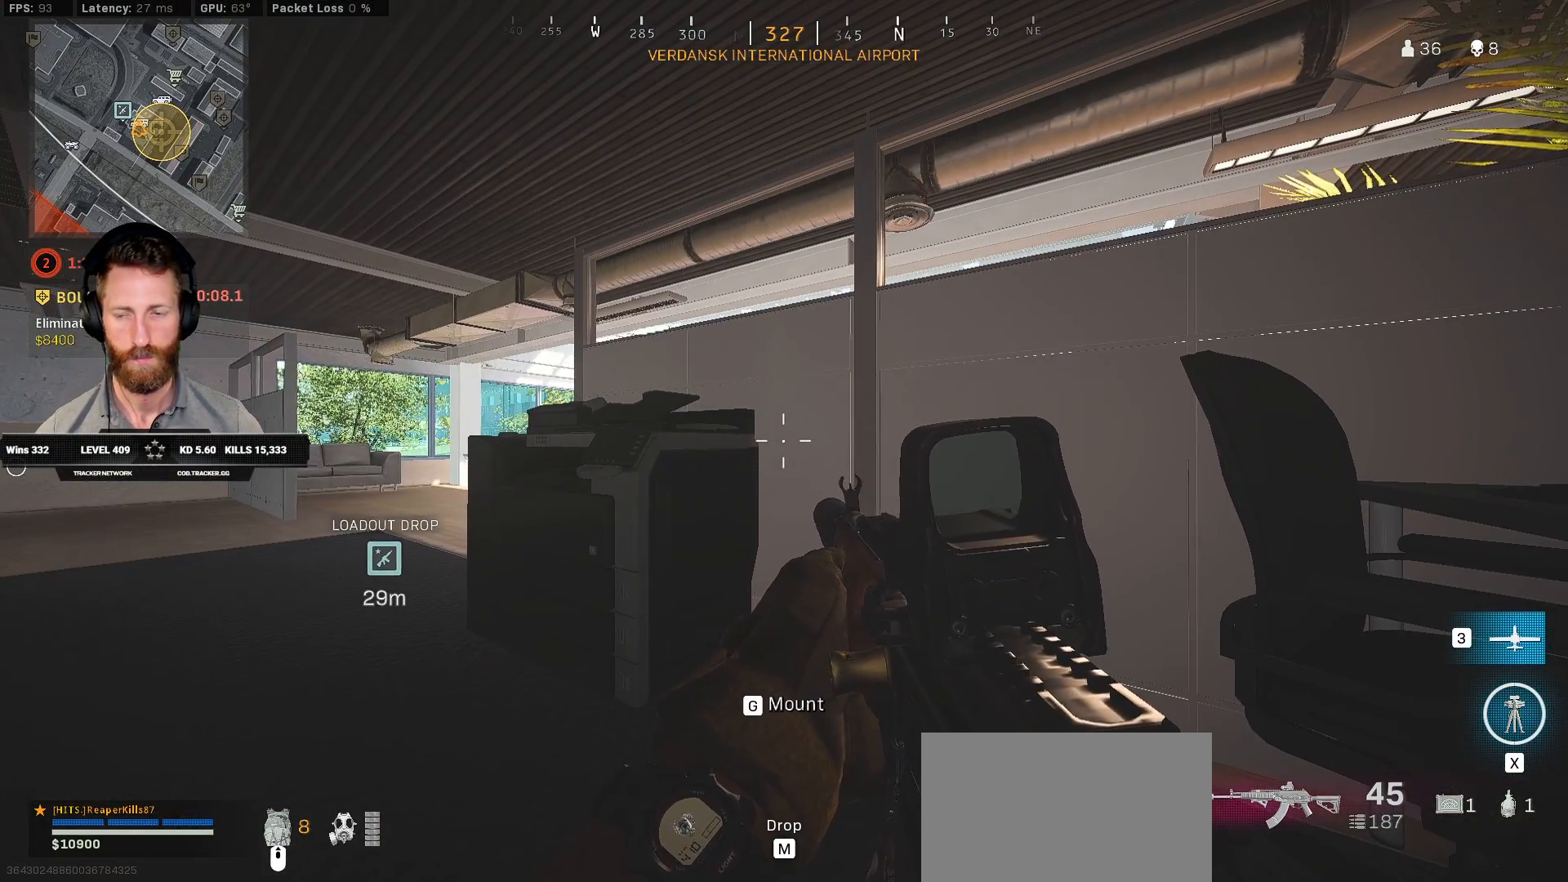
{"keys": ["ctrl"], "mouse": [], "events": []}
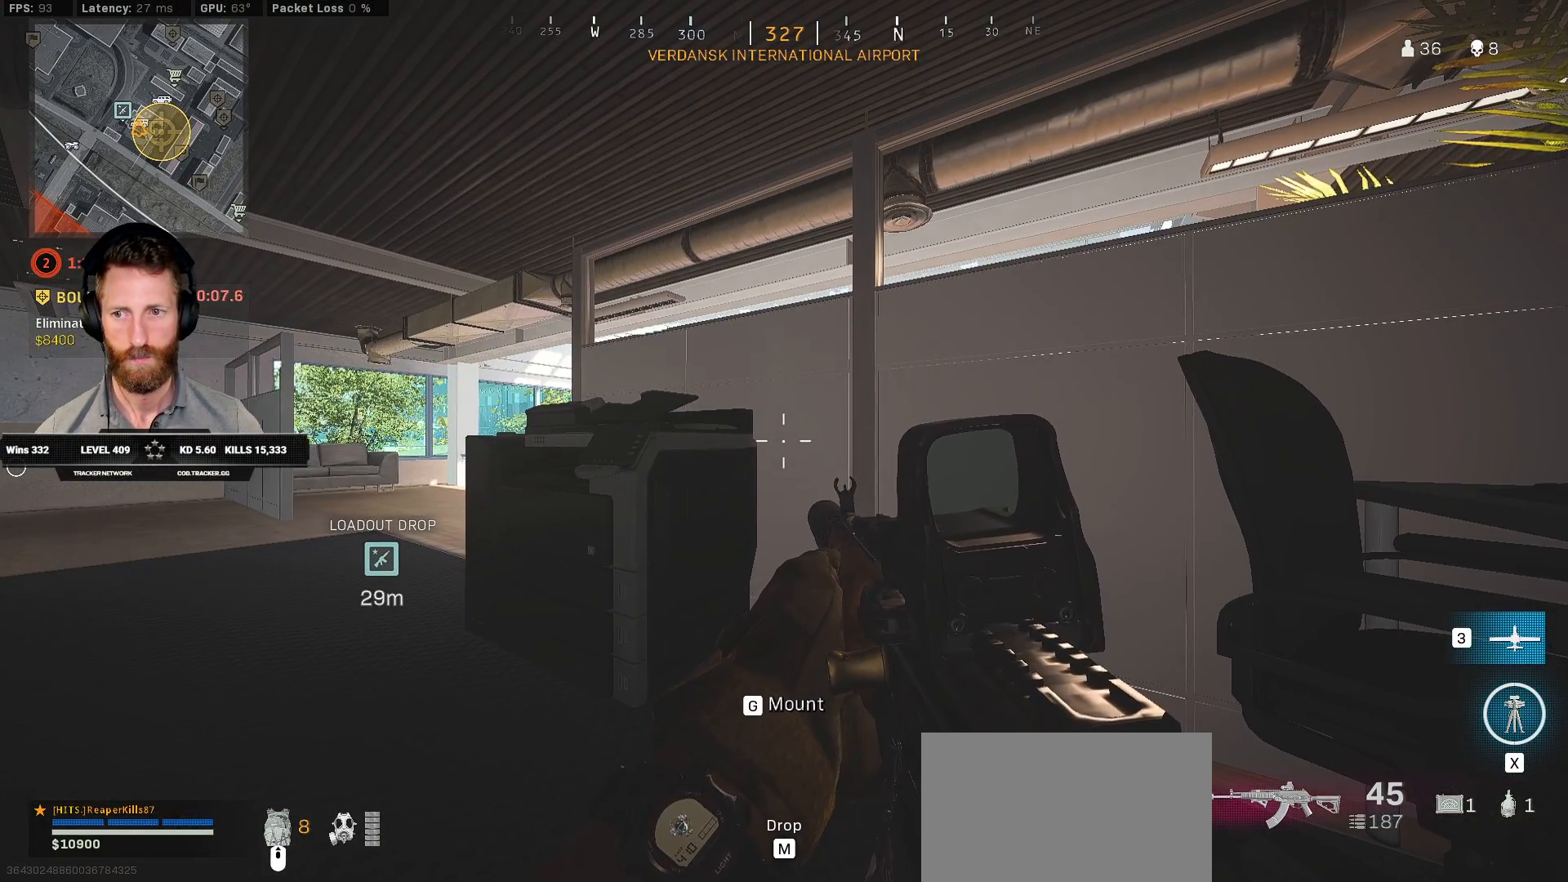
{"keys": ["ctrl"], "mouse": [], "events": []}